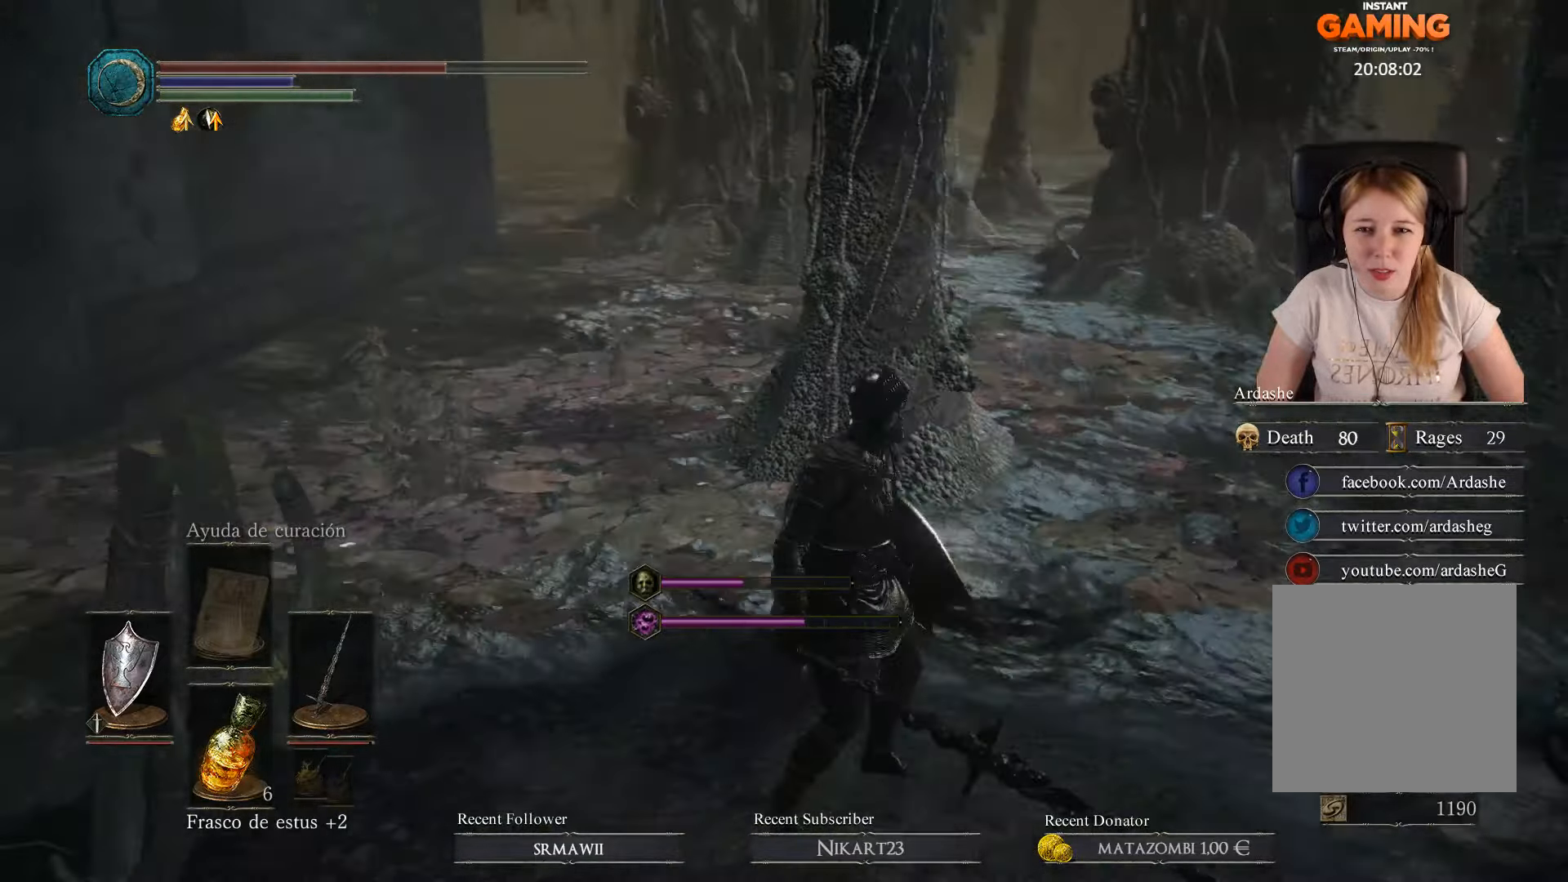
Gameplay with a controller (Xbox layout); each line is a JSON object with the inputs held at the frame after it. "events" lists button and stick changes between this image and that frame as [ms after this image, input, new state], when the widget could be followed in between.
{"buttons": [], "left_stick": "center", "right_stick": "center", "events": [[434, "right_stick", "center"]]}
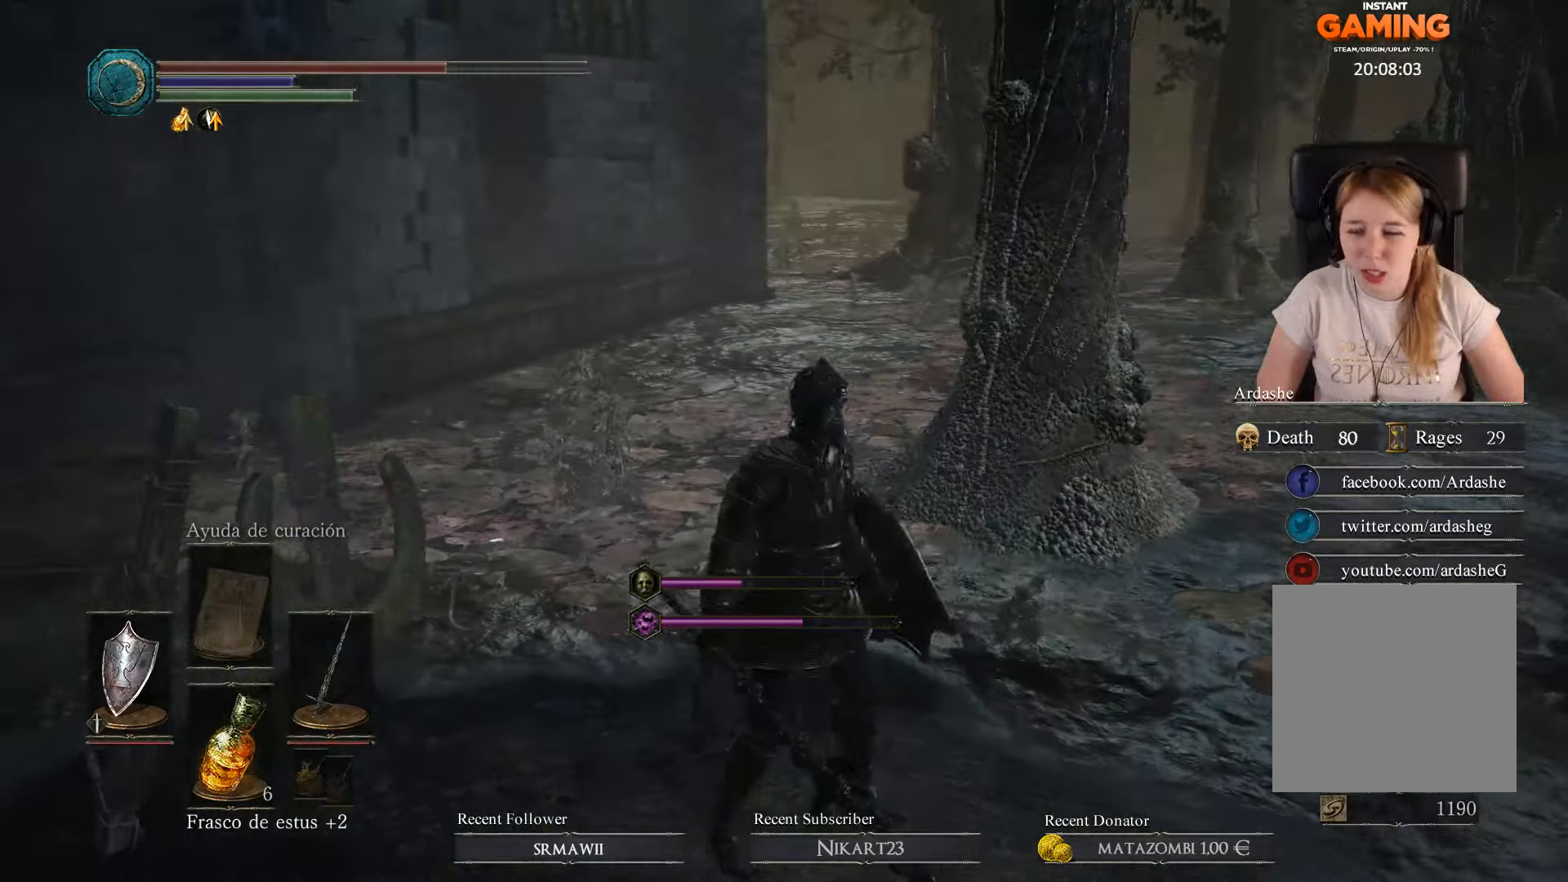
{"buttons": [], "left_stick": "center", "right_stick": "center", "events": [[34, "left_stick", "down"], [434, "left_stick", "center"]]}
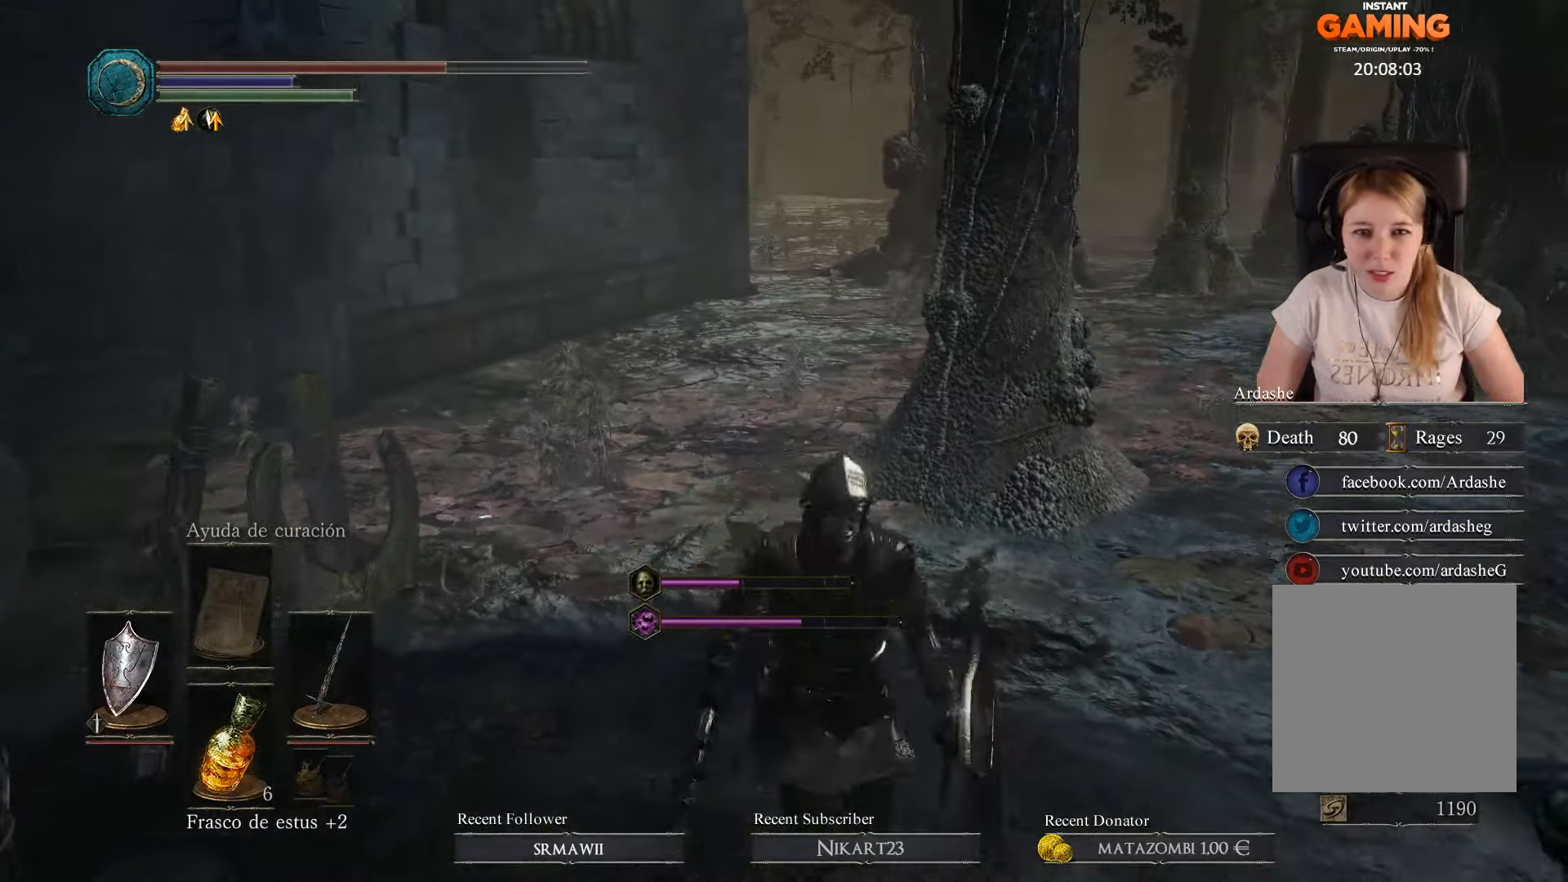
{"buttons": [], "left_stick": "center", "right_stick": "right", "events": [[234, "right_stick", "right"]]}
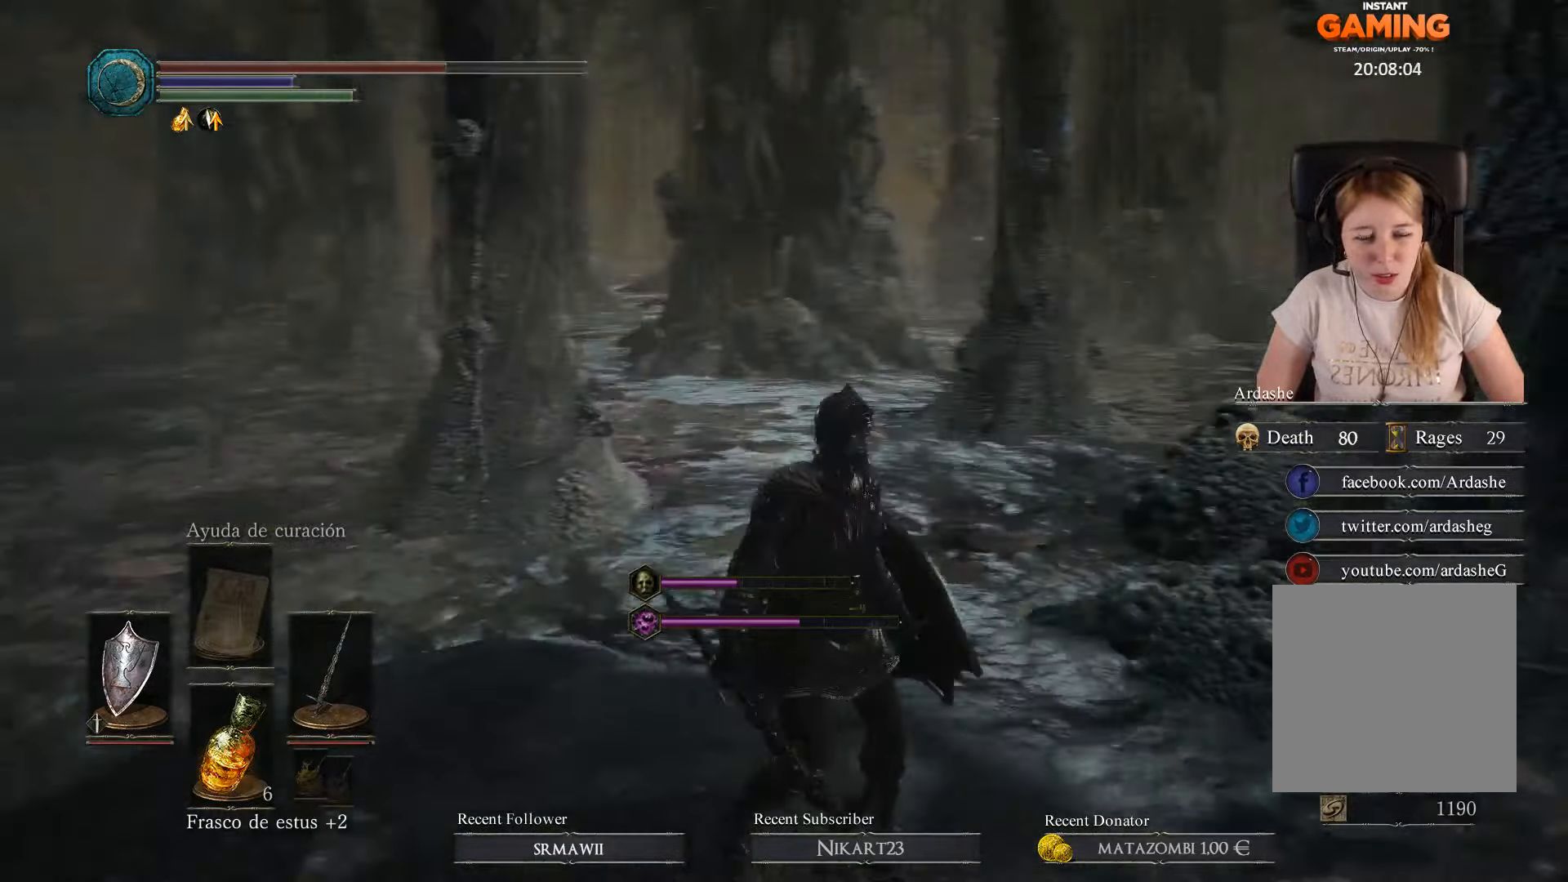
{"buttons": [], "left_stick": "right", "right_stick": "center", "events": [[34, "left_stick", "down-right"], [400, "right_stick", "center"], [434, "left_stick", "right"]]}
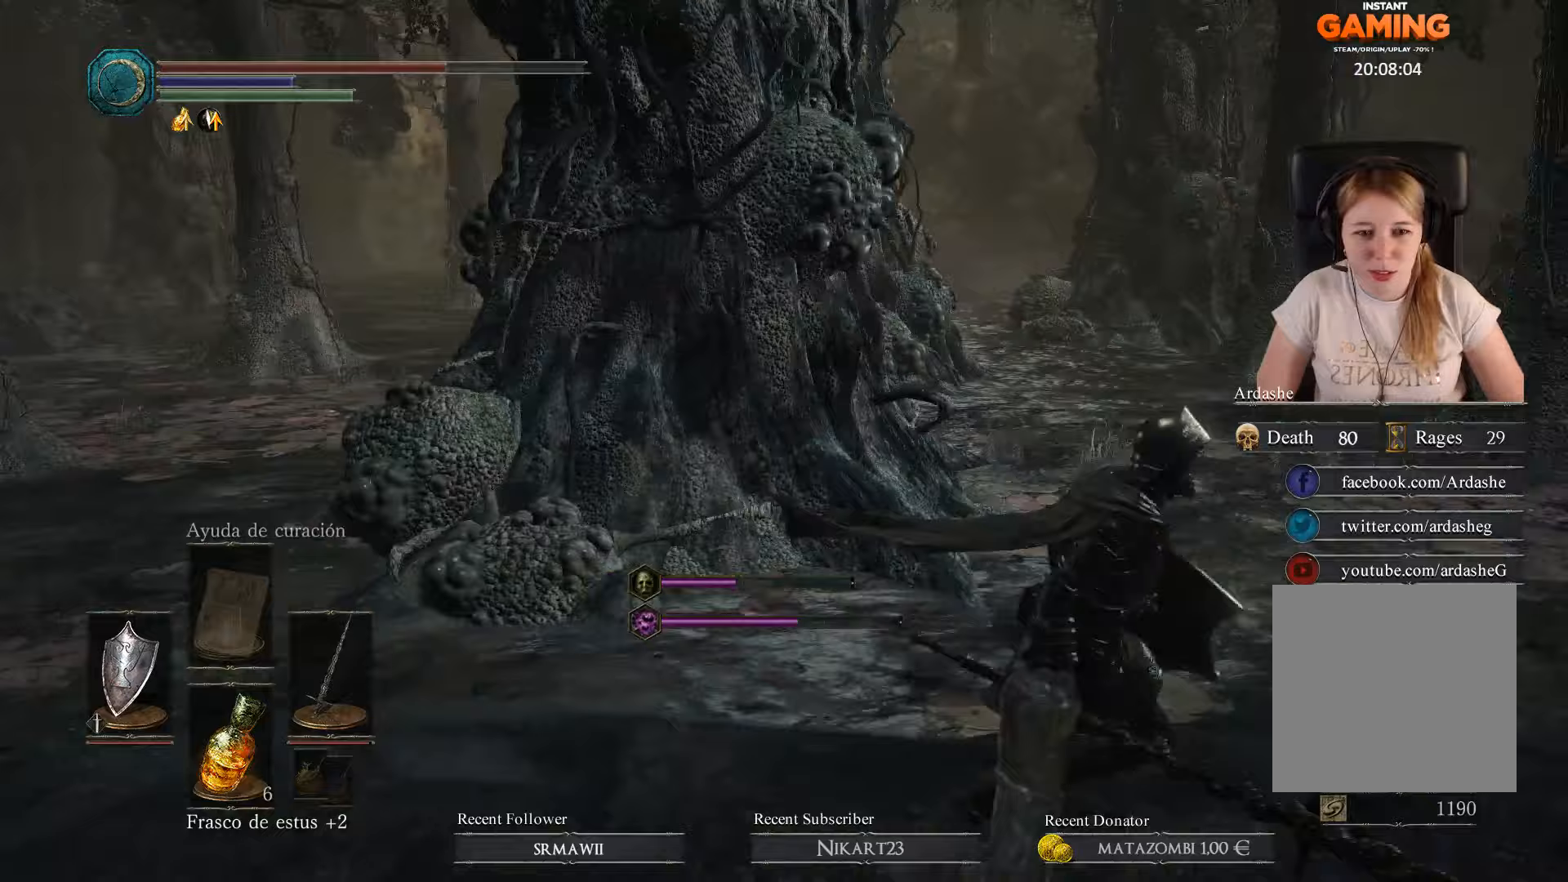
{"buttons": [], "left_stick": "up-right", "right_stick": "center", "events": [[133, "left_stick", "up-right"]]}
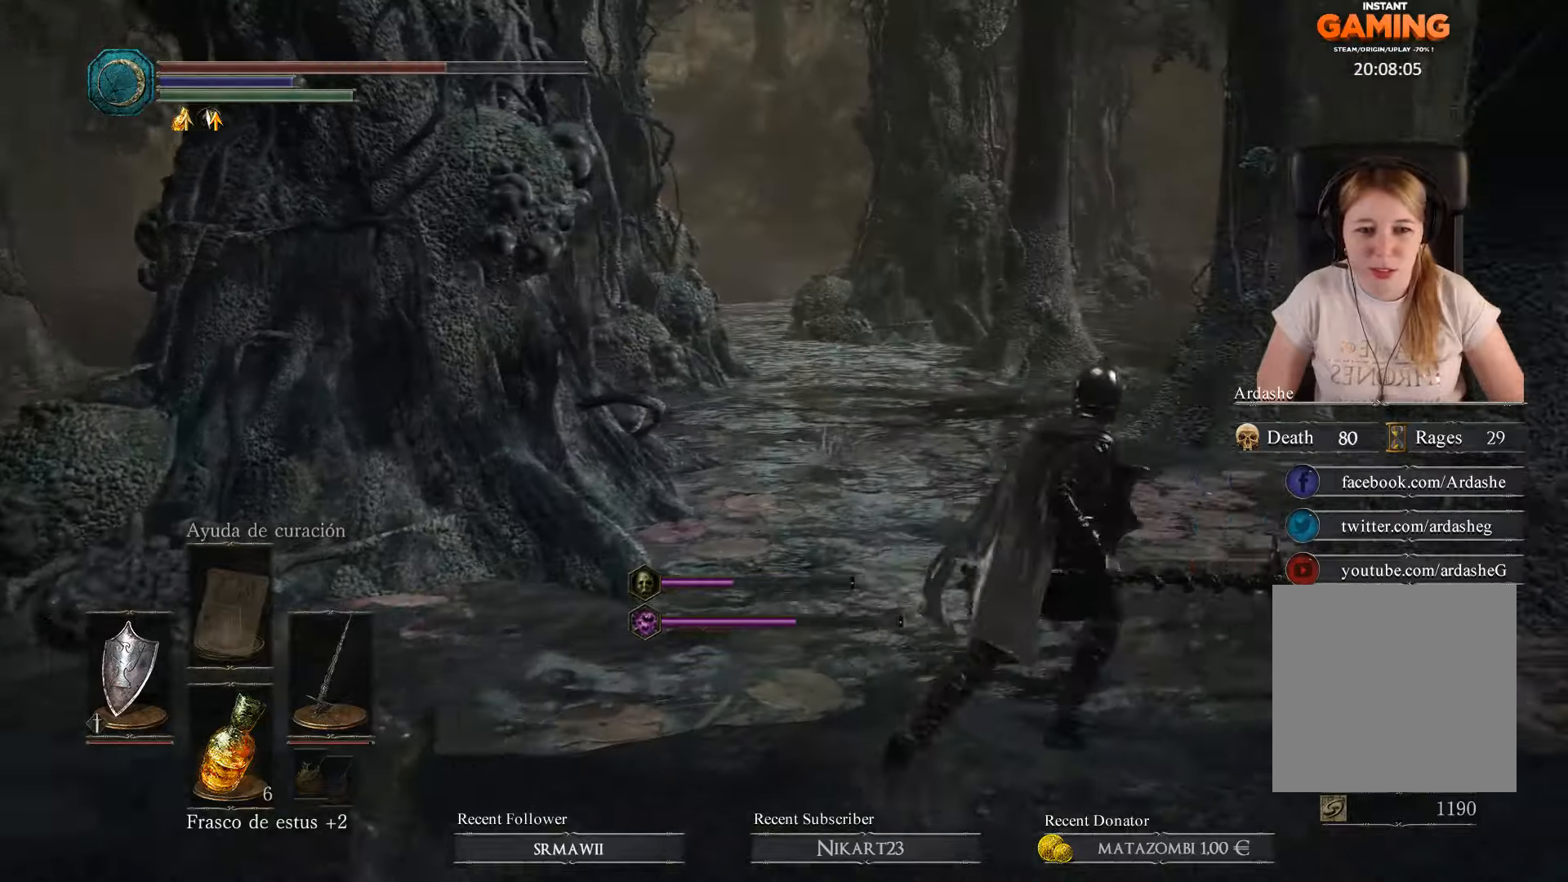
{"buttons": [], "left_stick": "up-left", "right_stick": "center", "events": [[33, "left_stick", "right"], [100, "right_stick", "right"], [133, "left_stick", "down-right"], [233, "right_stick", "center"], [333, "left_stick", "up"], [500, "left_stick", "up-left"]]}
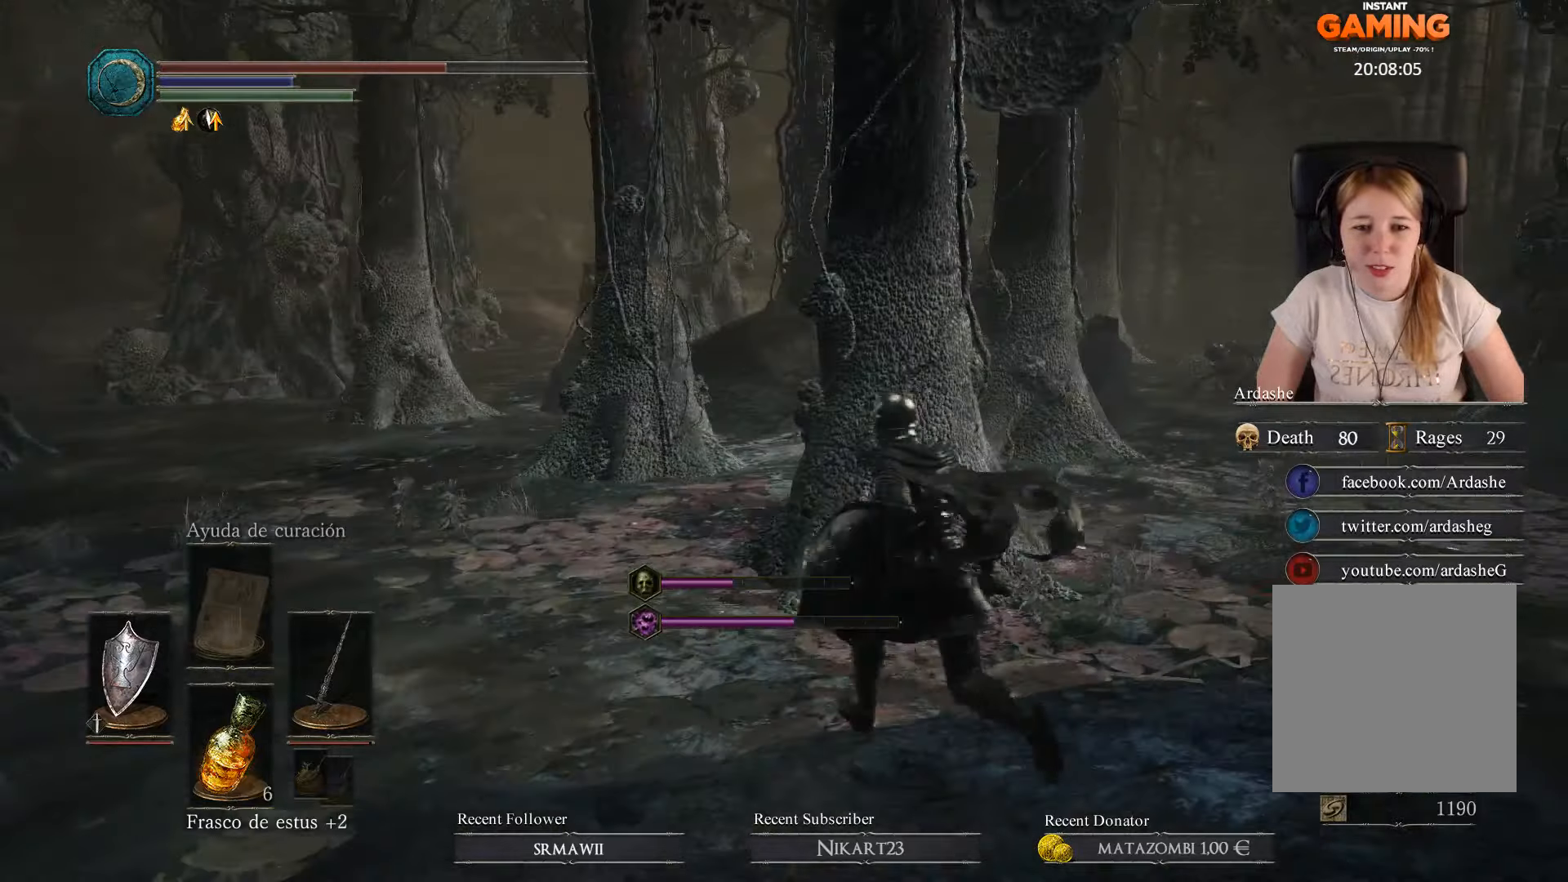
{"buttons": [], "left_stick": "right", "right_stick": "right", "events": [[233, "left_stick", "down-right"], [233, "right_stick", "right"], [300, "left_stick", "right"]]}
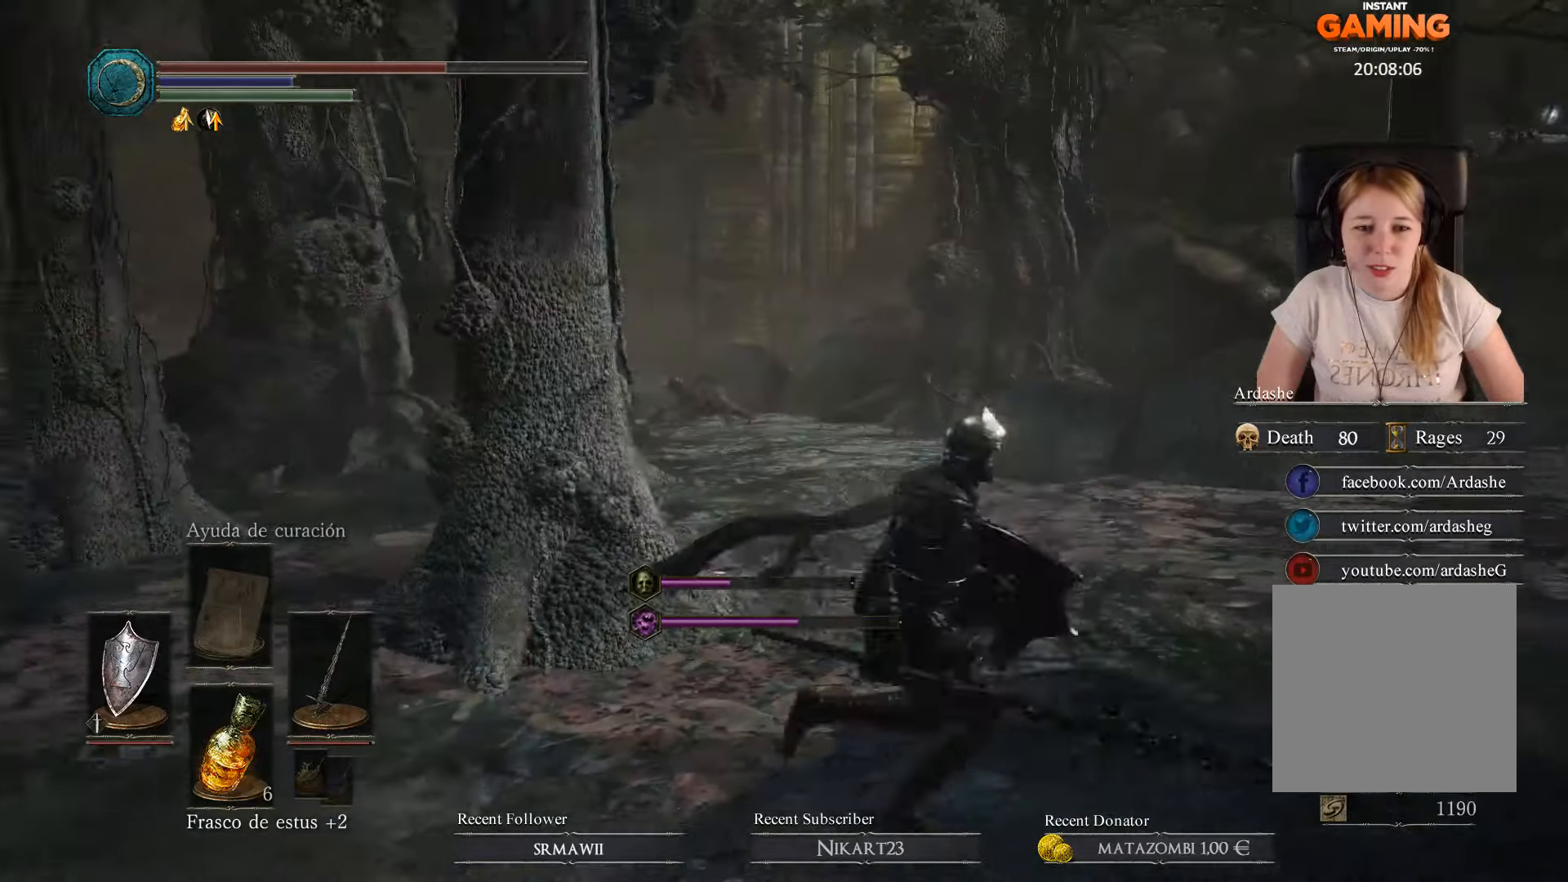
{"buttons": [], "left_stick": "up-right", "right_stick": "left", "events": [[33, "right_stick", "center"], [133, "left_stick", "up-right"], [233, "right_stick", "left"]]}
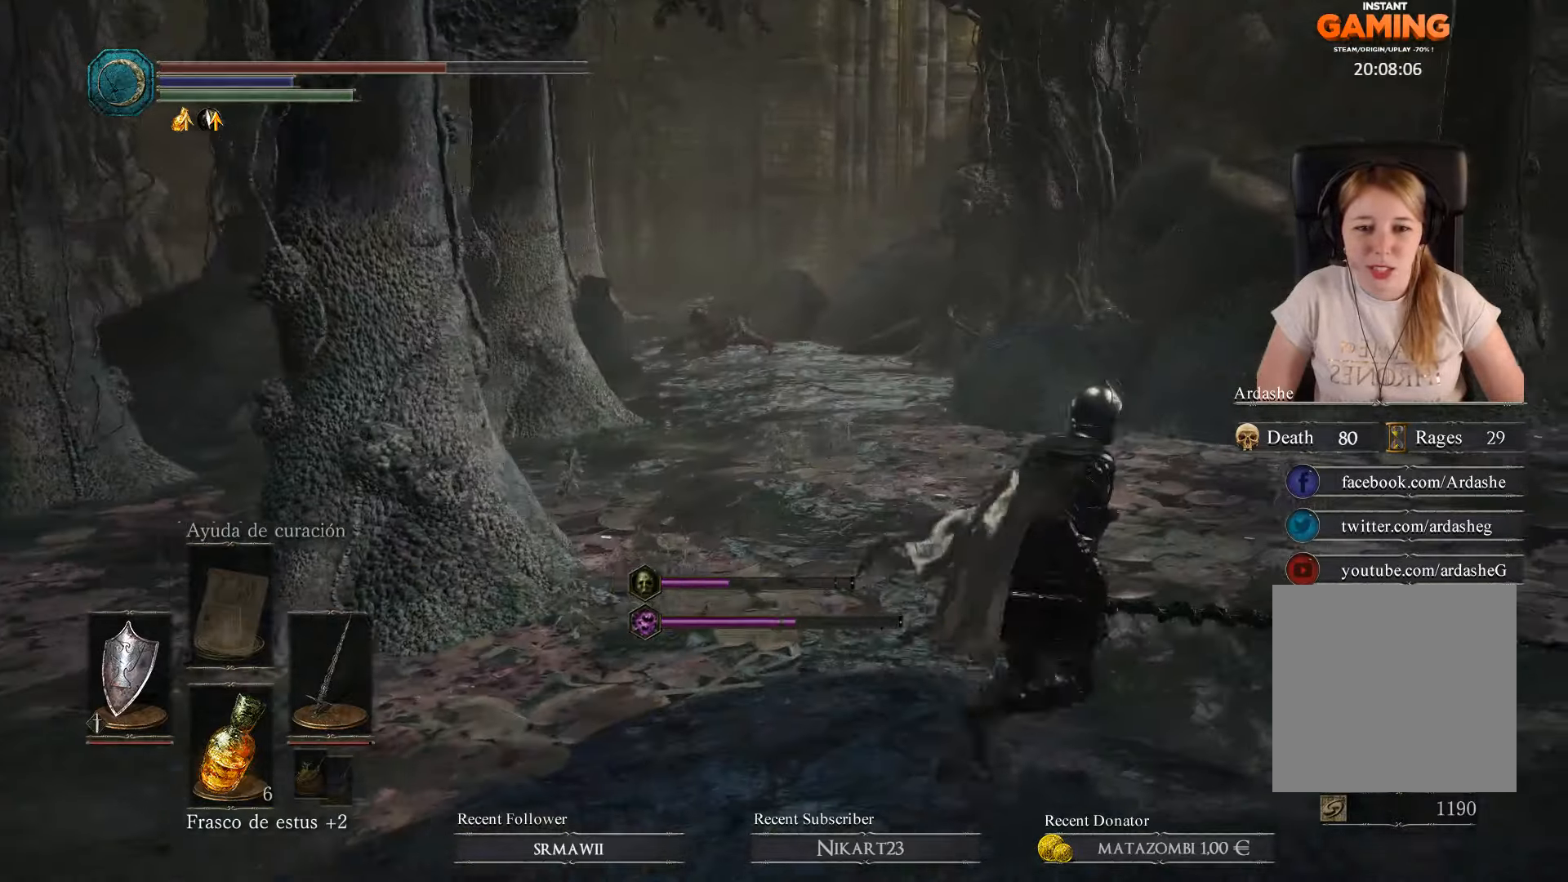
{"buttons": [], "left_stick": "center", "right_stick": "center", "events": [[33, "right_stick", "center"], [433, "left_stick", "center"]]}
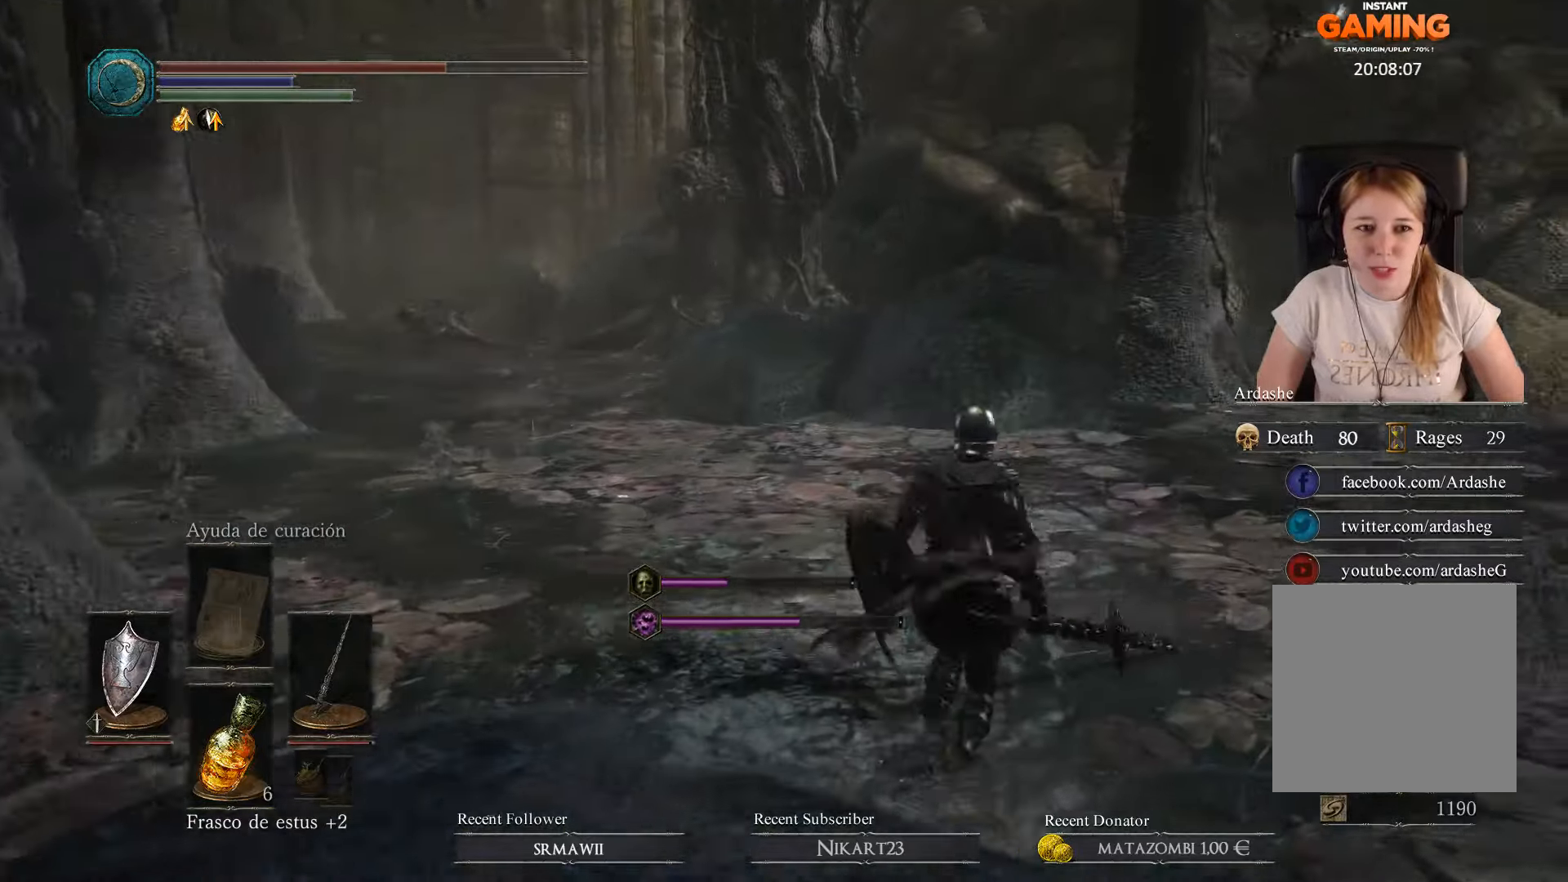
{"buttons": [], "left_stick": "down", "right_stick": "center", "events": [[33, "left_stick", "down"], [233, "right_stick", "up-right"], [500, "right_stick", "center"]]}
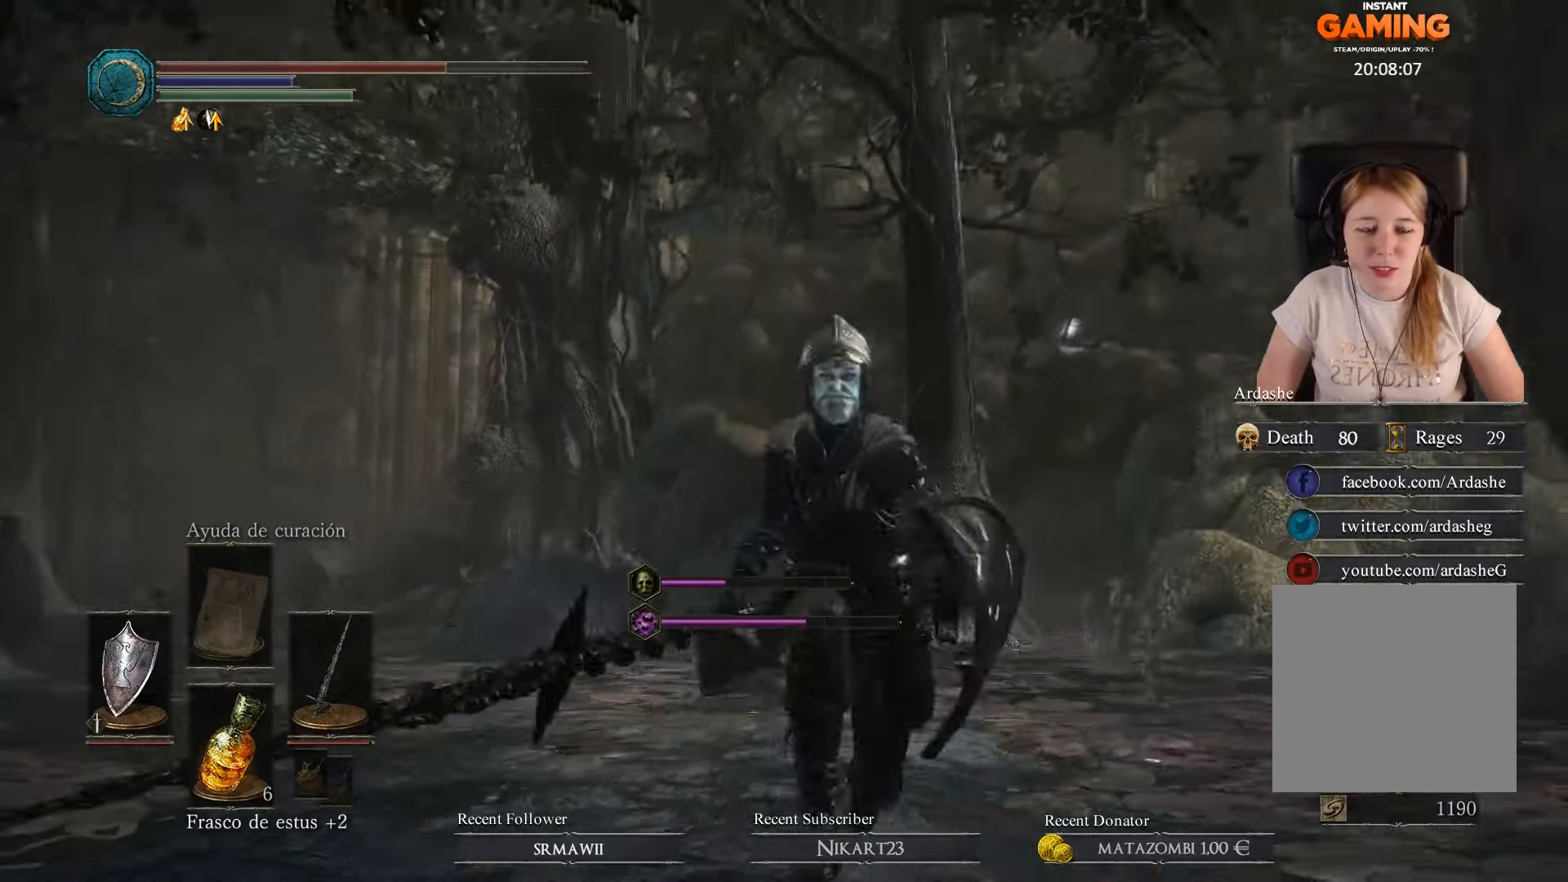
{"buttons": [], "left_stick": "center", "right_stick": "center", "events": [[133, "left_stick", "down-left"], [500, "left_stick", "center"]]}
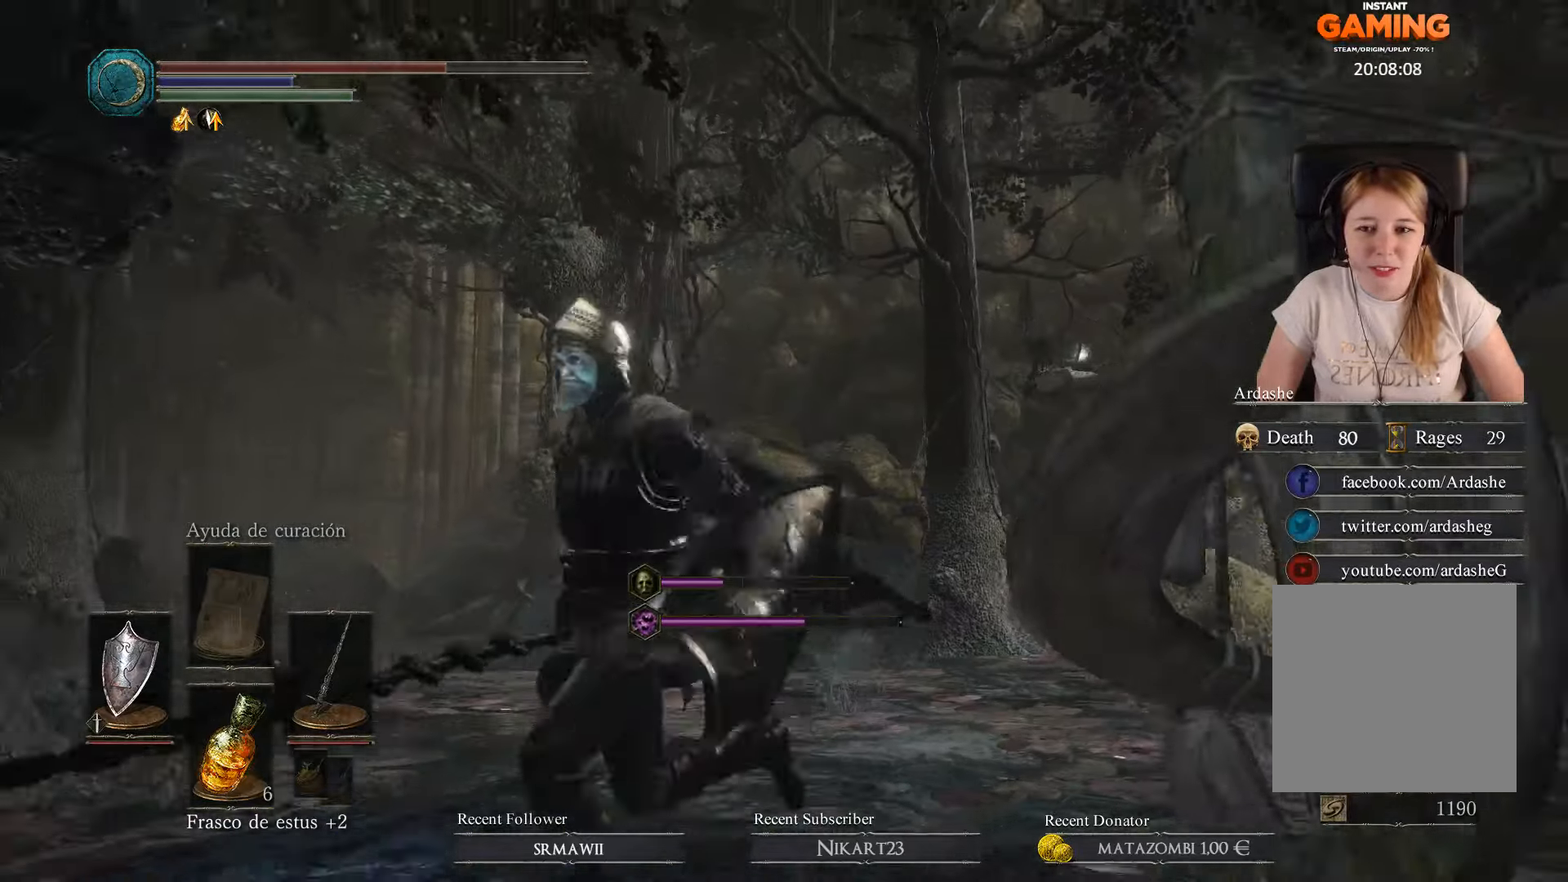
{"buttons": [], "left_stick": "center", "right_stick": "center", "events": []}
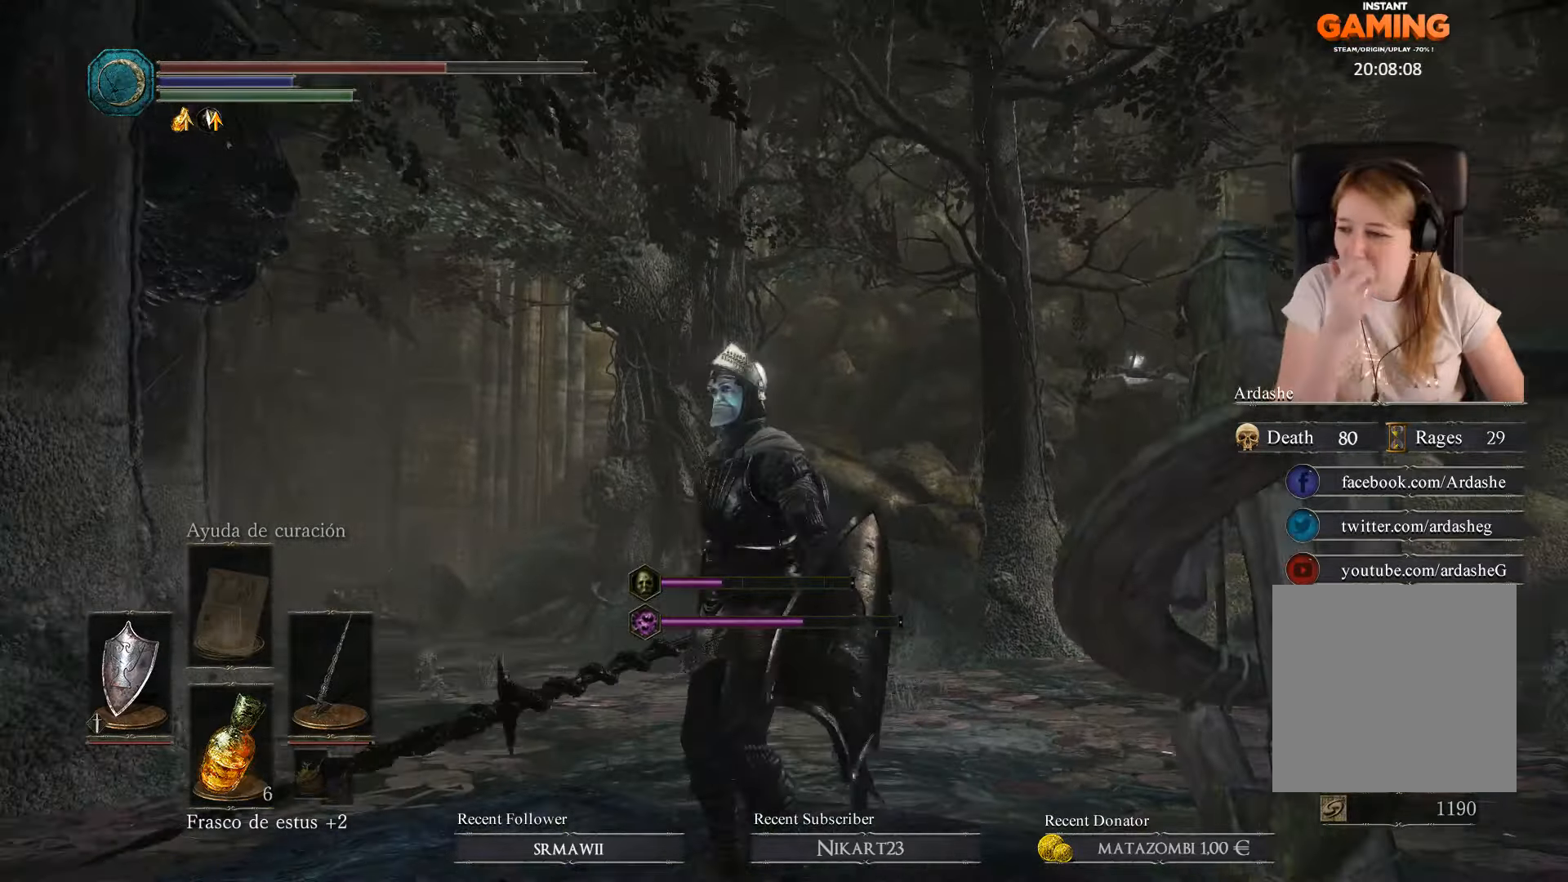
{"buttons": [], "left_stick": "center", "right_stick": "right", "events": [[233, "right_stick", "right"]]}
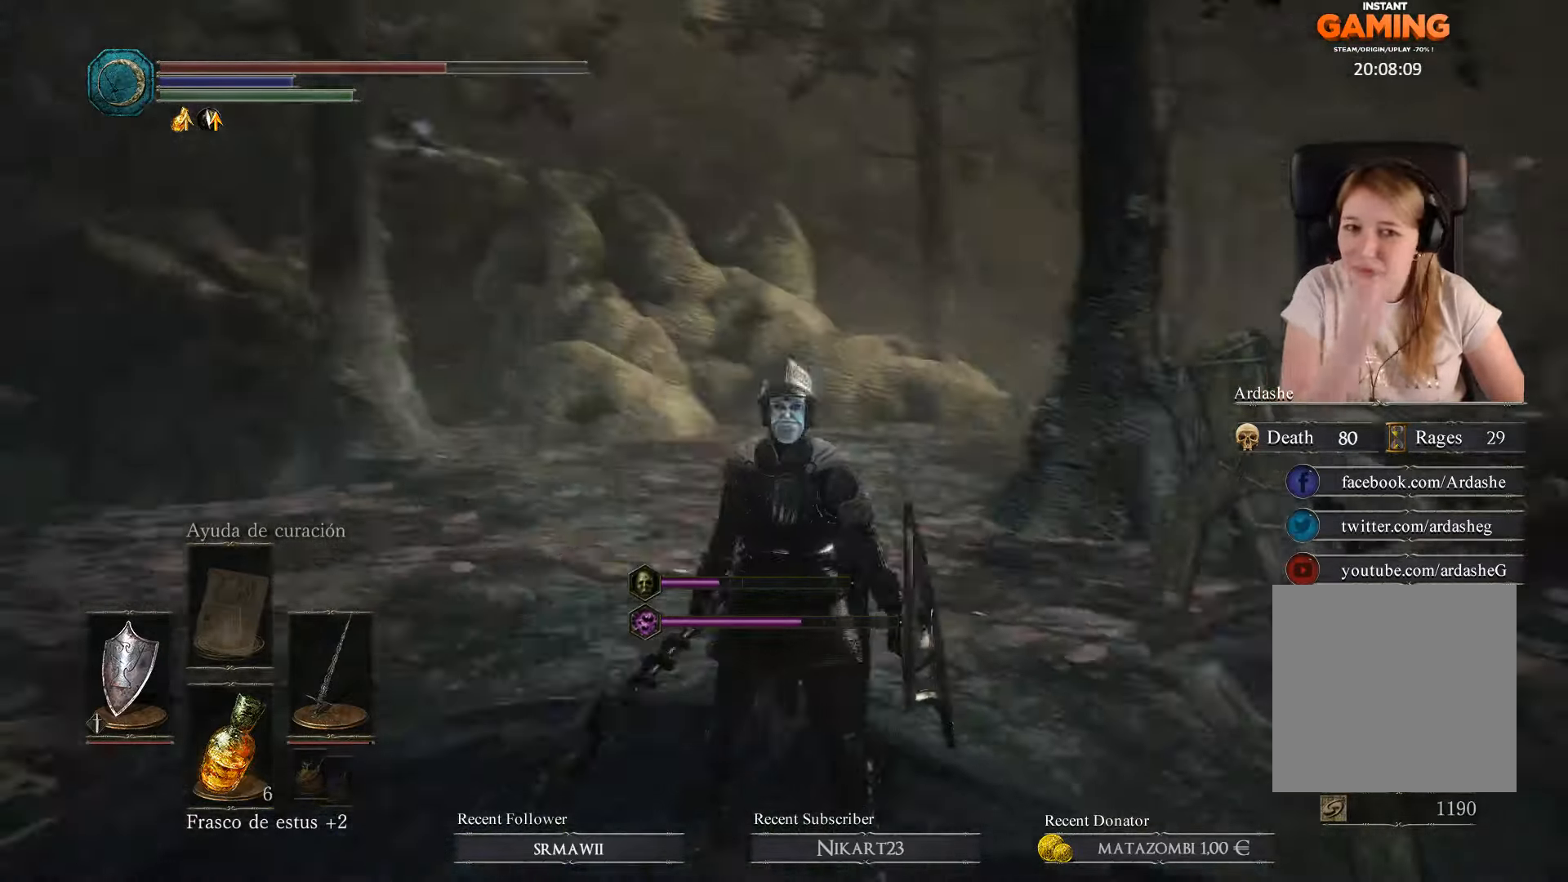
{"buttons": [], "left_stick": "center", "right_stick": "center", "events": [[33, "right_stick", "down-right"], [400, "right_stick", "center"]]}
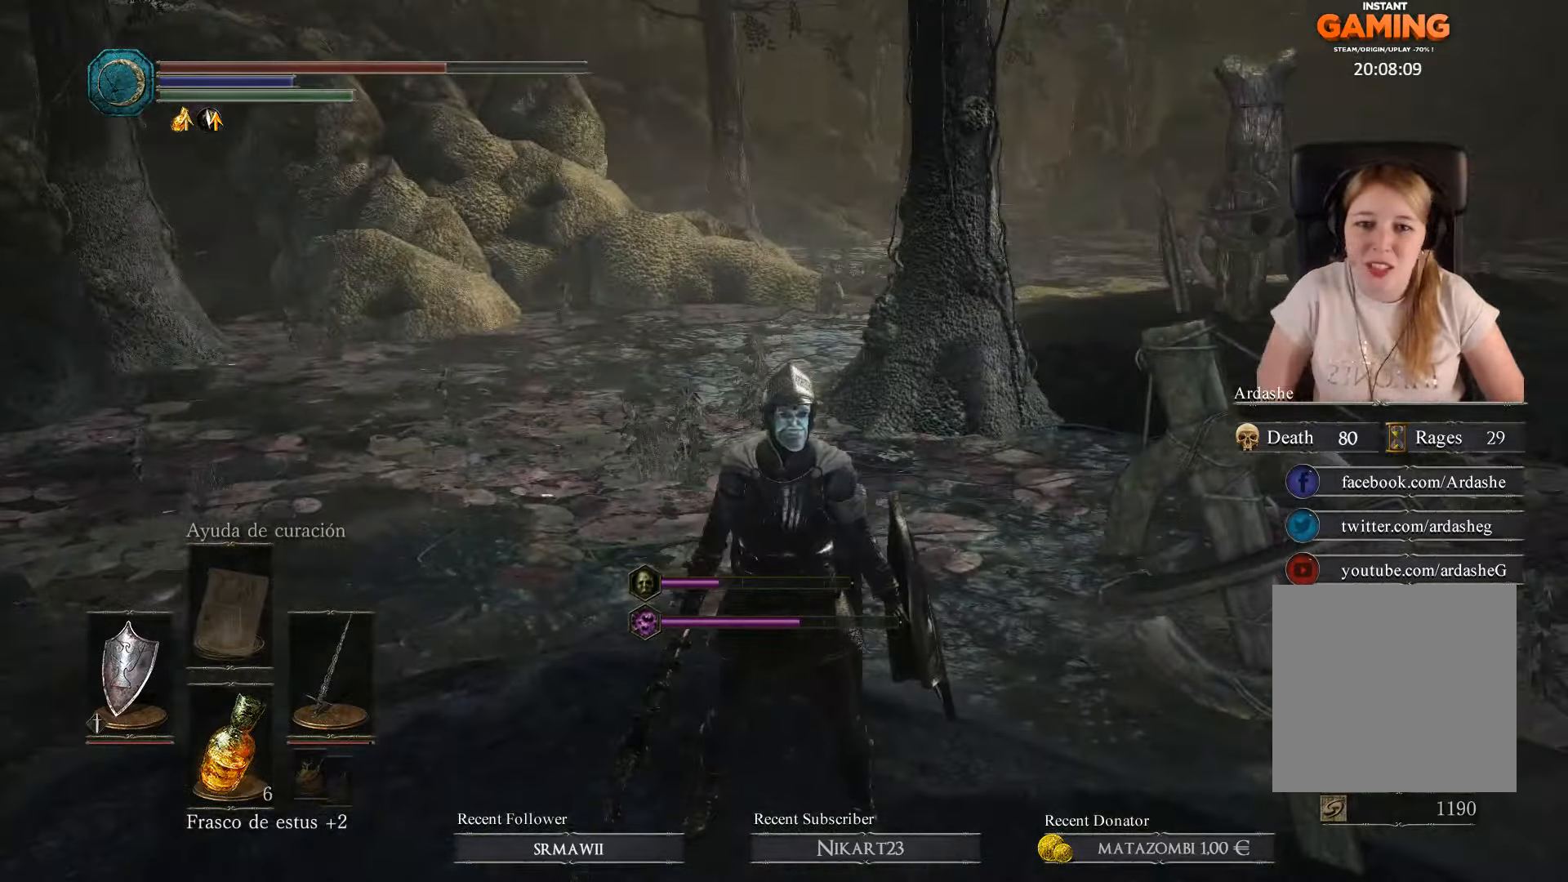
{"buttons": [], "left_stick": "center", "right_stick": "left", "events": [[200, "right_stick", "left"]]}
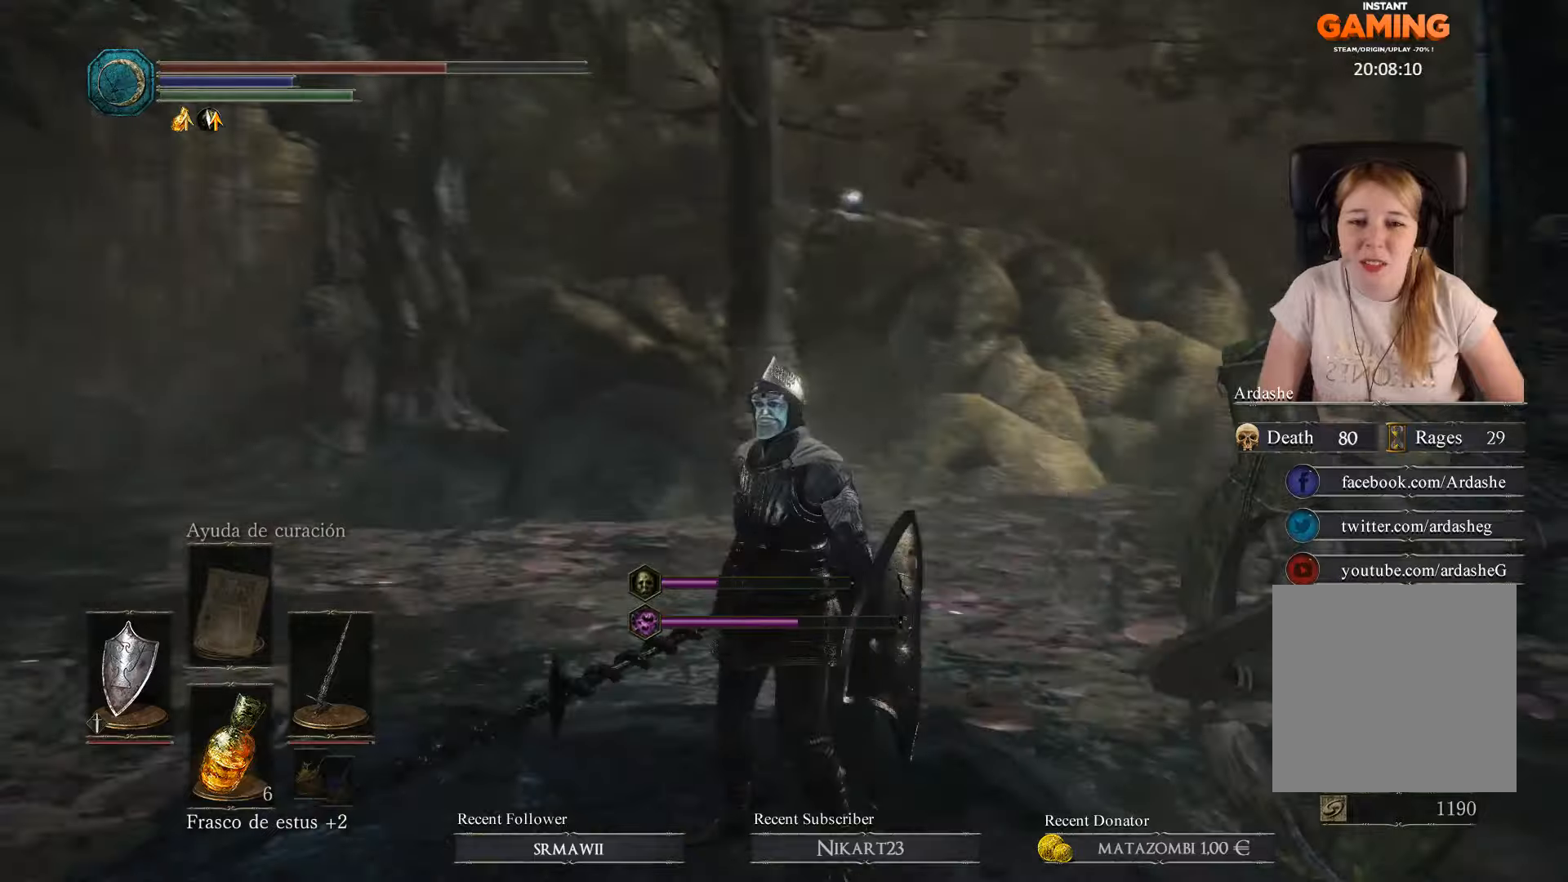
{"buttons": [], "left_stick": "center", "right_stick": "center", "events": [[100, "right_stick", "center"]]}
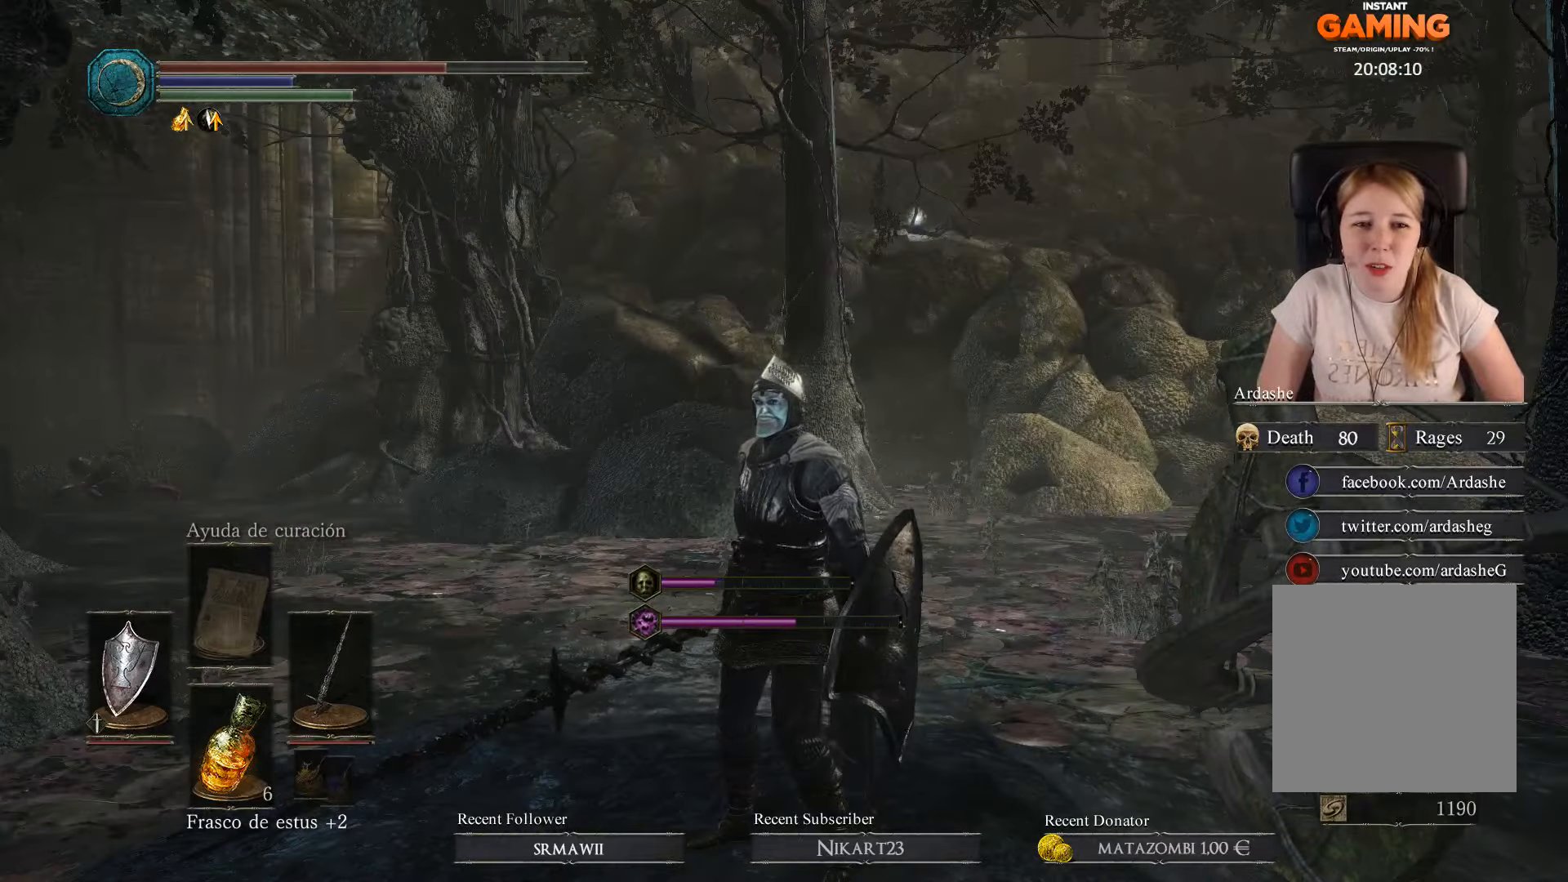
{"buttons": [], "left_stick": "center", "right_stick": "center", "events": [[133, "right_stick", "up"], [333, "right_stick", "center"]]}
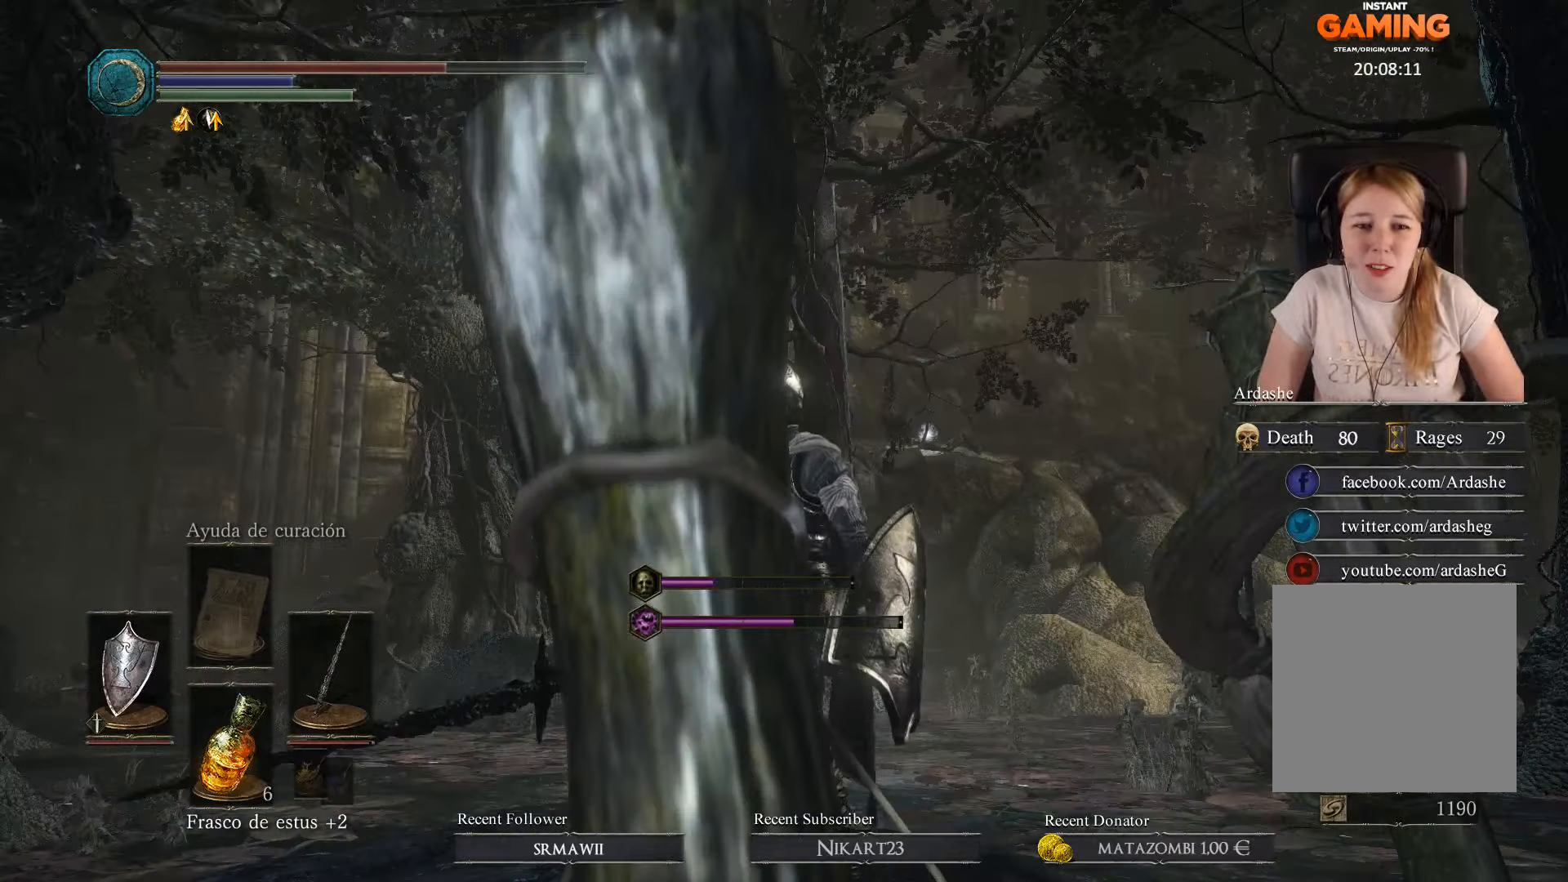
{"buttons": [], "left_stick": "up", "right_stick": "center", "events": [[433, "left_stick", "up"]]}
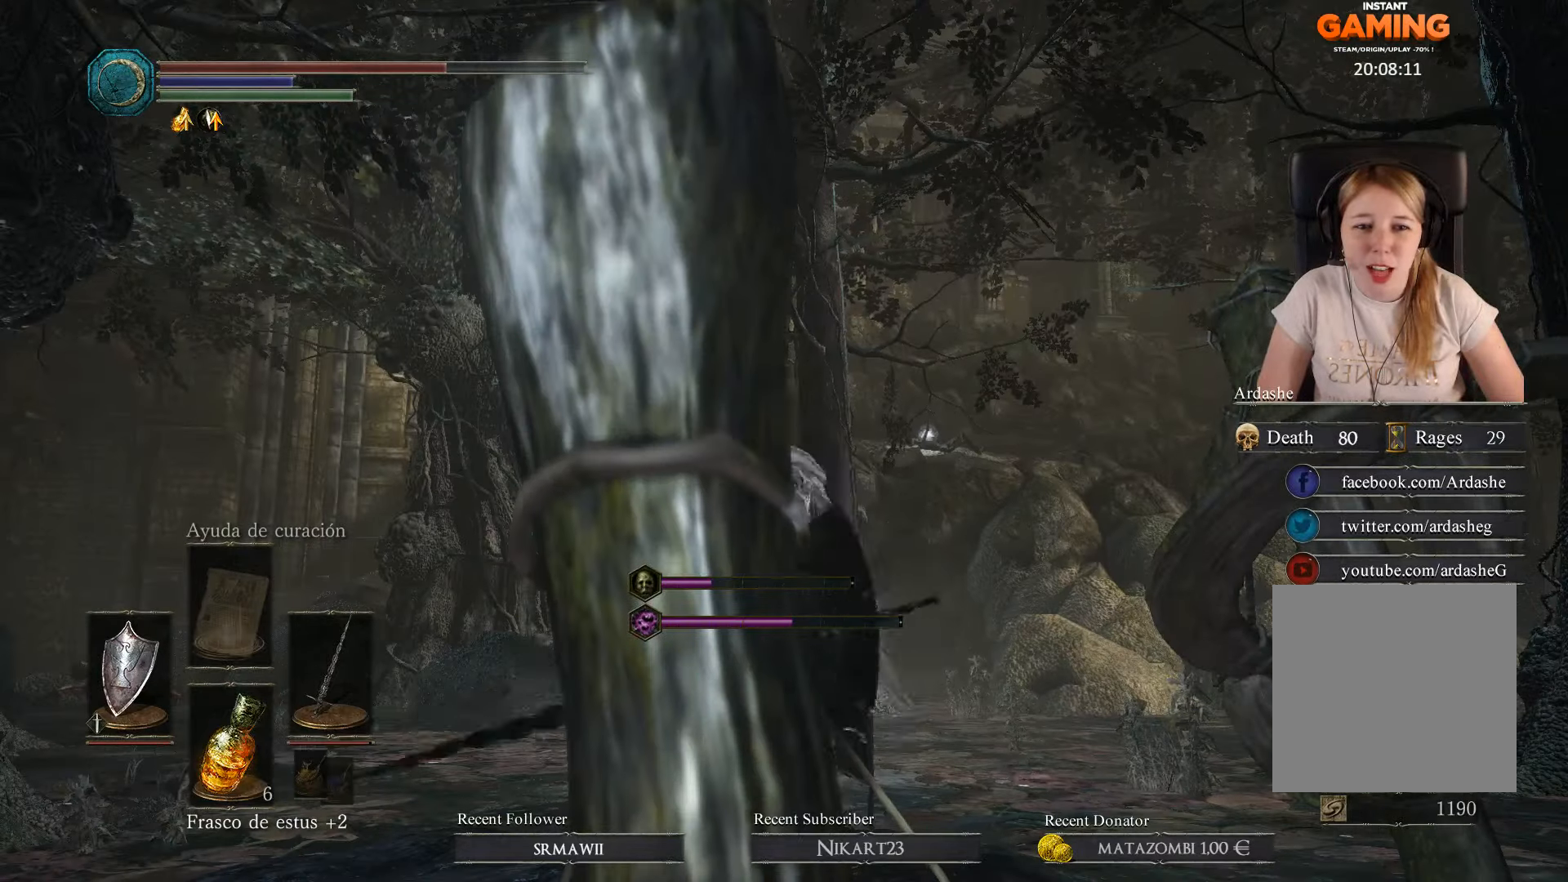
{"buttons": [], "left_stick": "center", "right_stick": "center", "events": [[100, "left_stick", "center"]]}
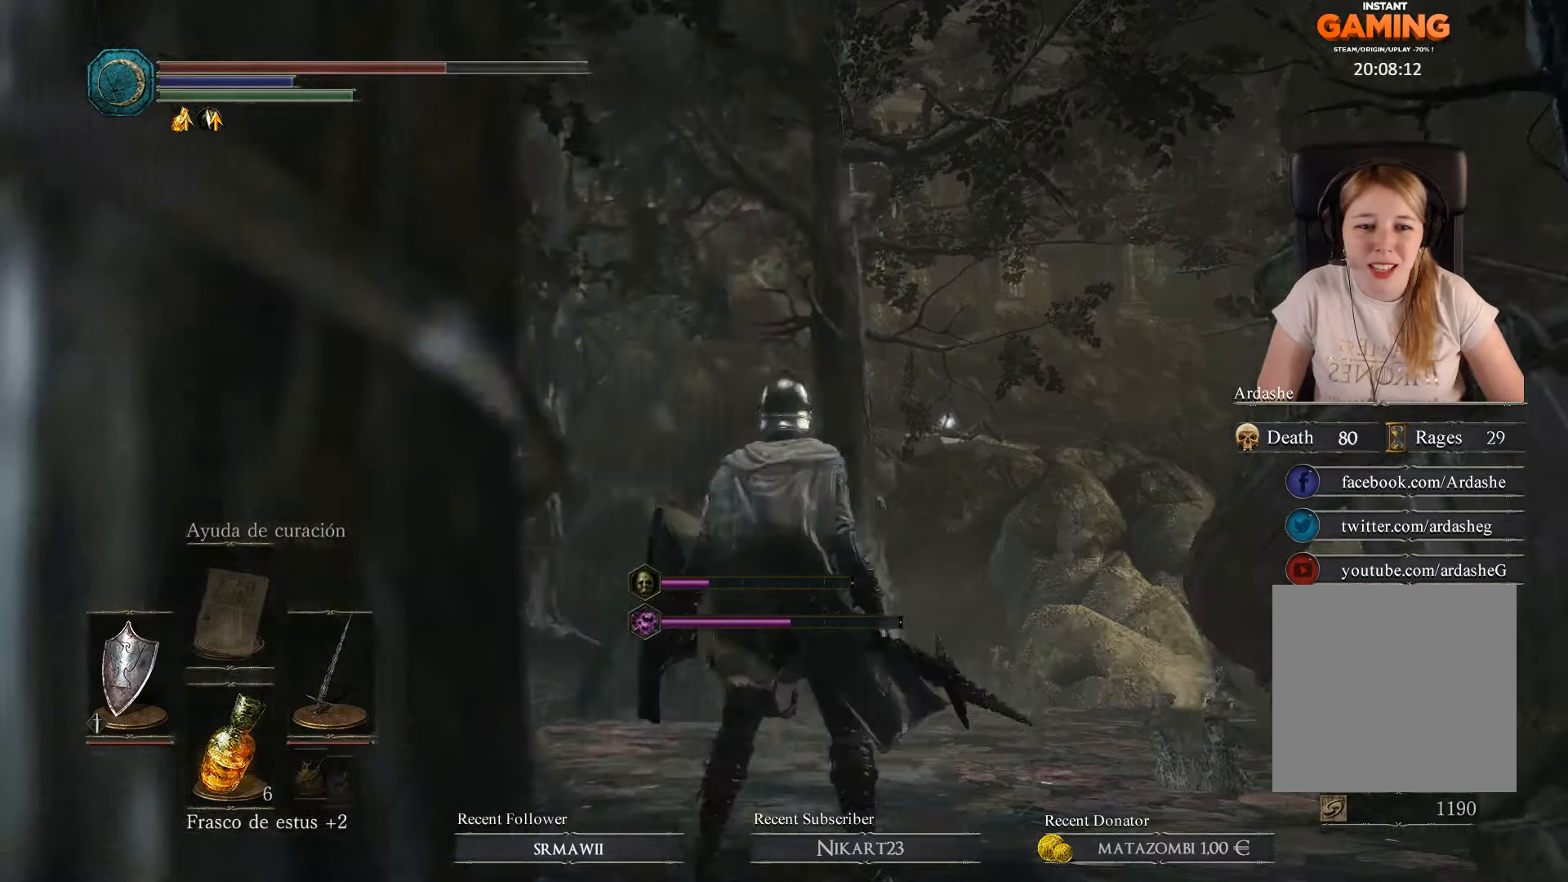
{"buttons": [], "left_stick": "center", "right_stick": "center", "events": [[33, "right_stick", "down-left"], [433, "right_stick", "center"]]}
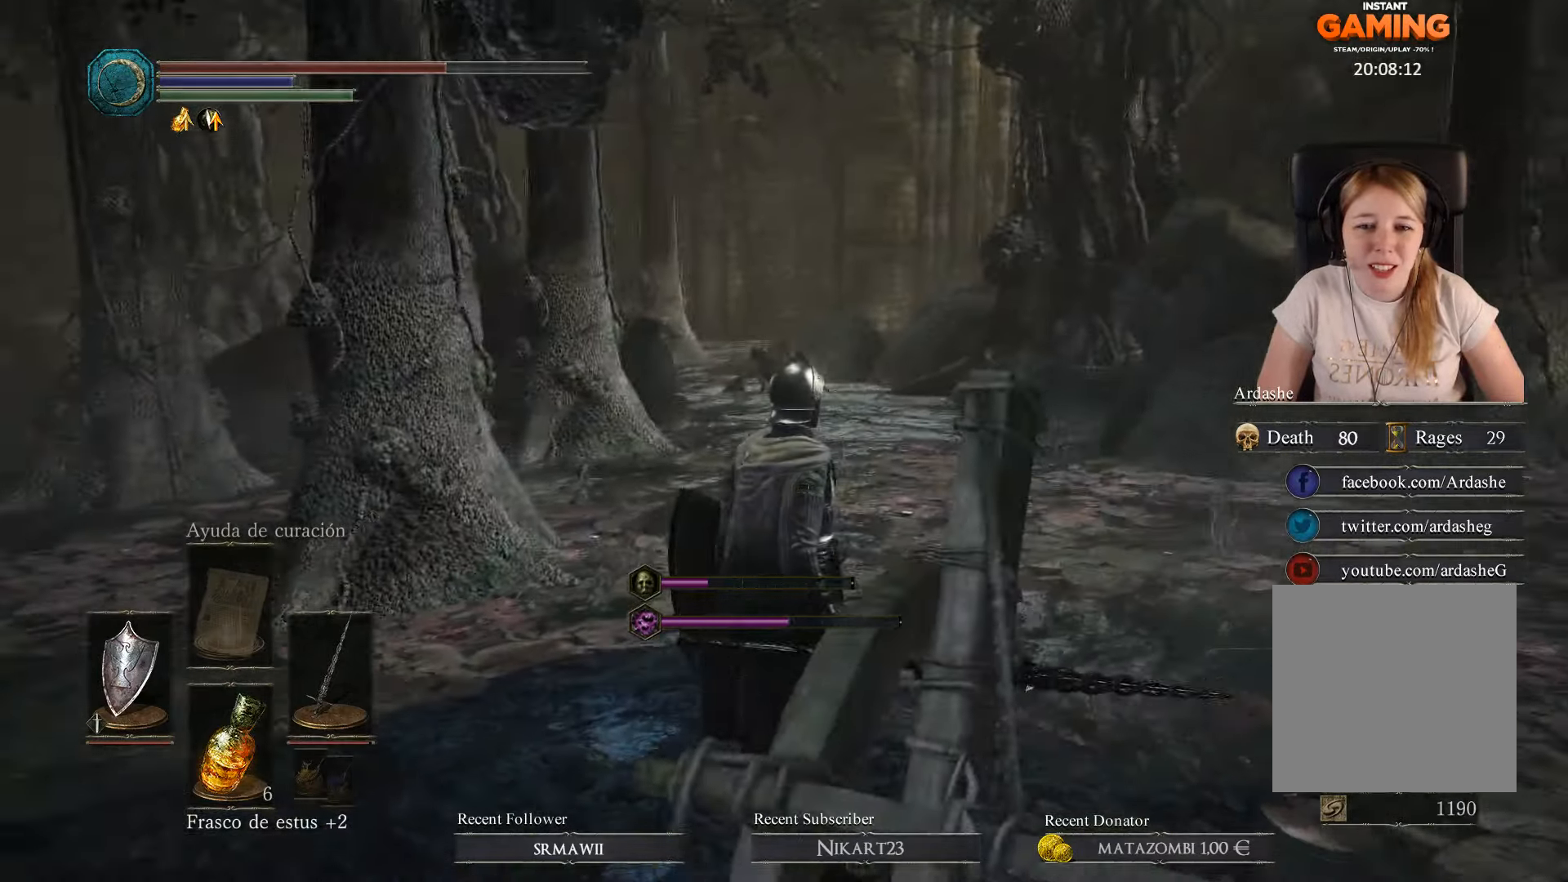
{"buttons": [], "left_stick": "center", "right_stick": "left", "events": [[133, "right_stick", "down-left"], [300, "right_stick", "left"]]}
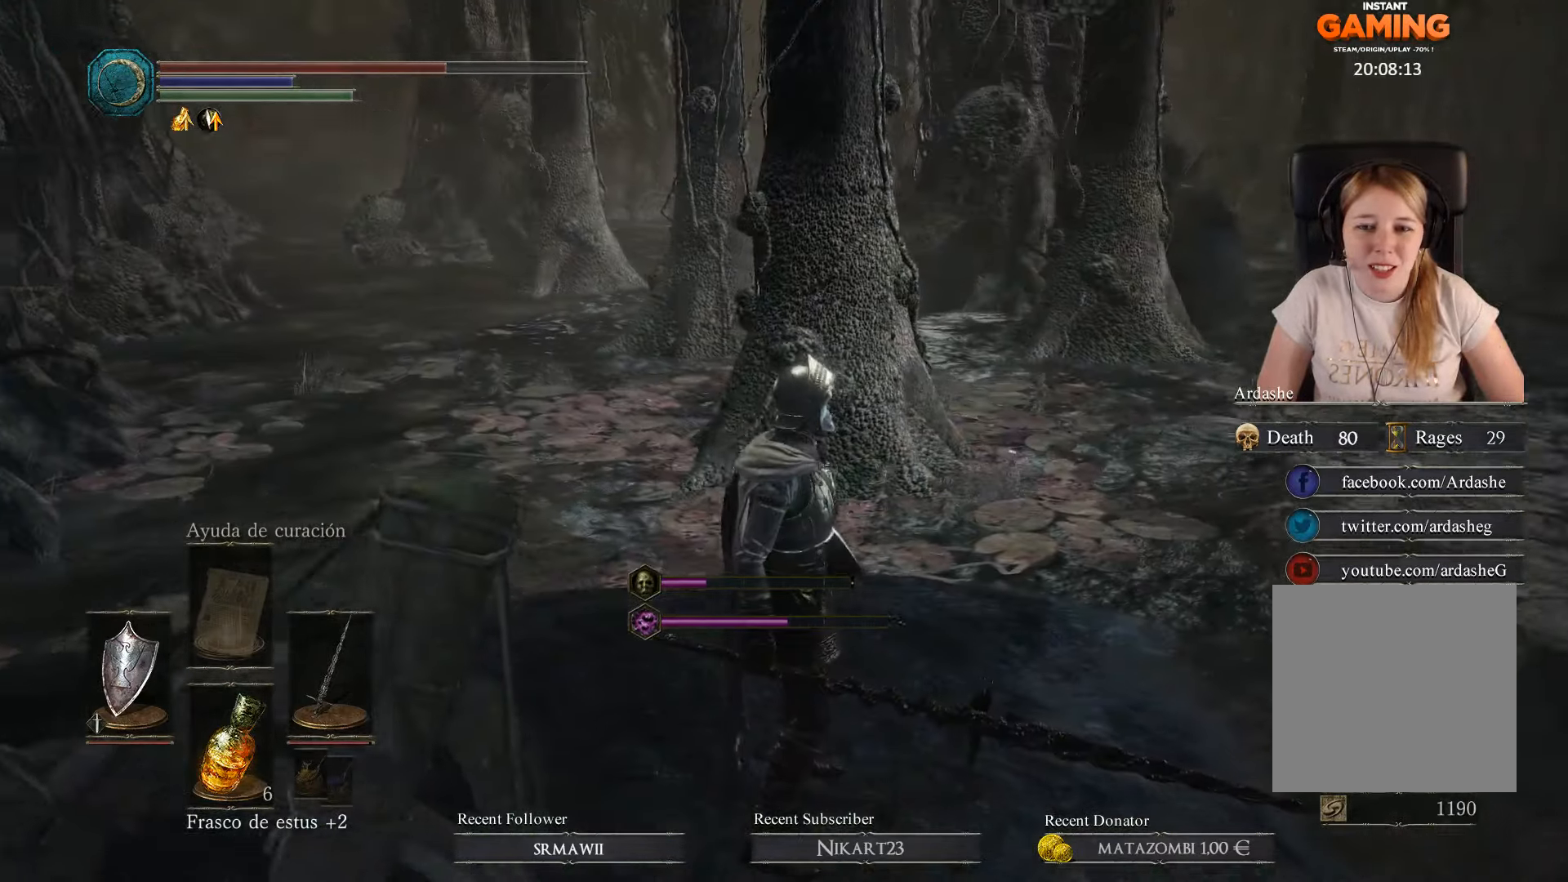
{"buttons": [], "left_stick": "center", "right_stick": "left", "events": []}
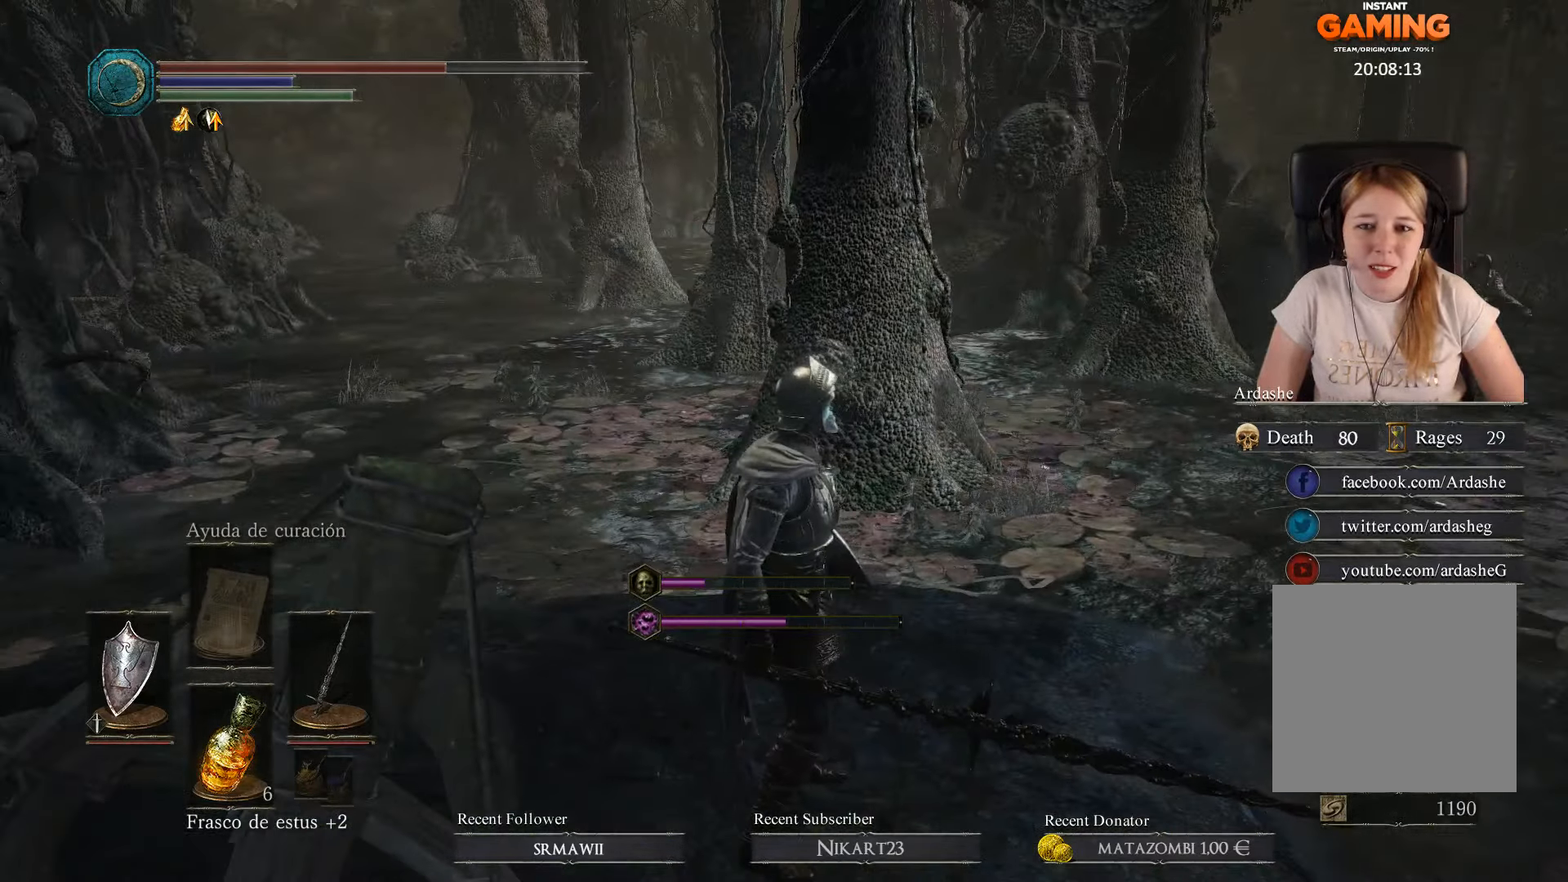
{"buttons": [], "left_stick": "center", "right_stick": "center", "events": [[133, "right_stick", "center"]]}
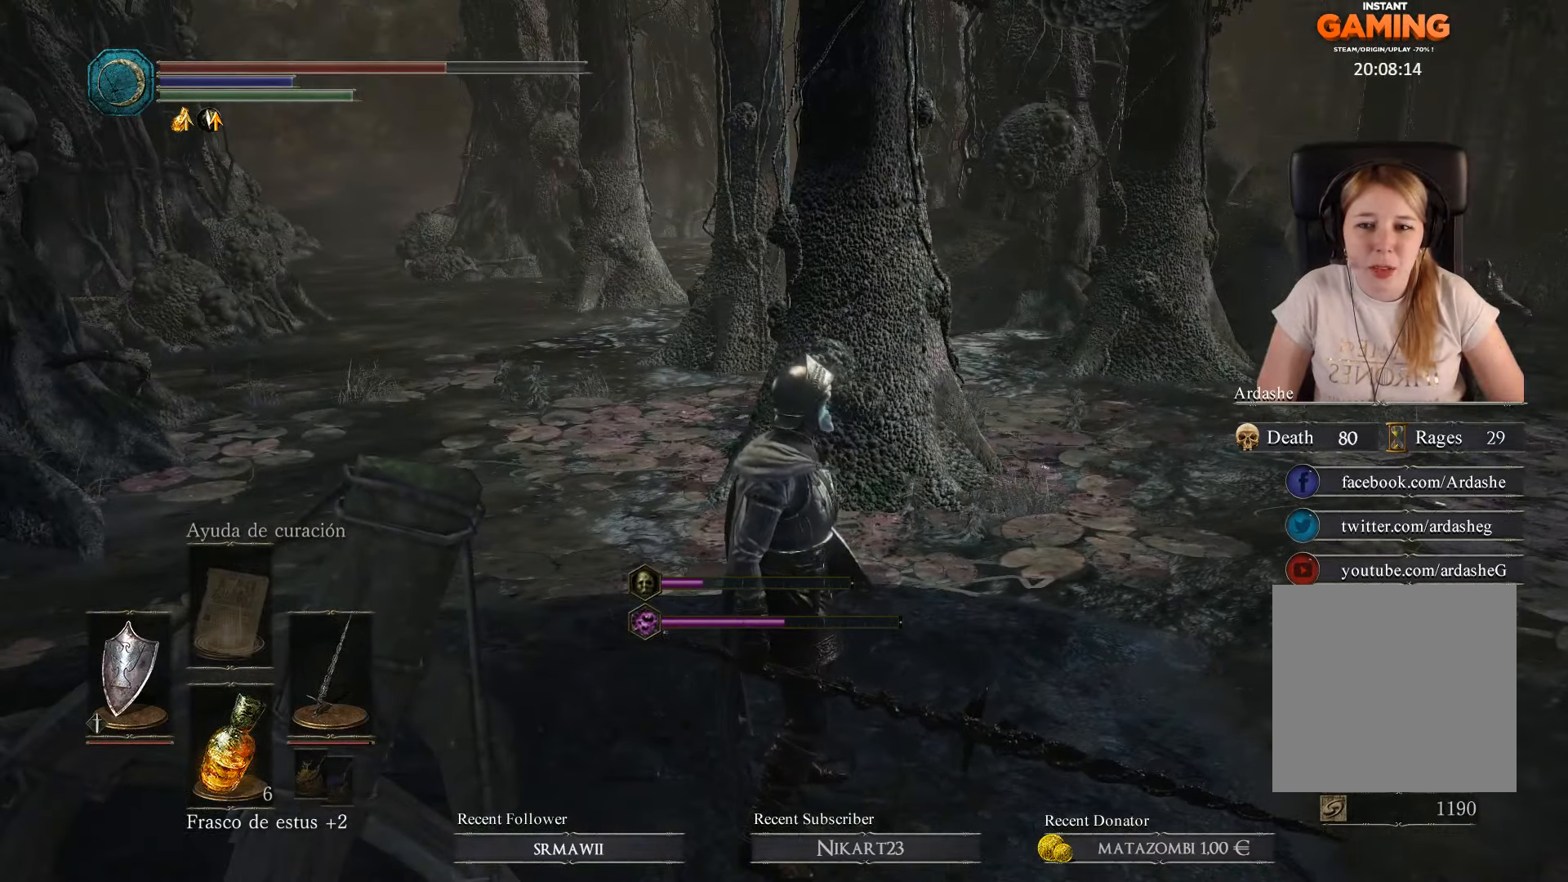
{"buttons": [], "left_stick": "center", "right_stick": "center", "events": []}
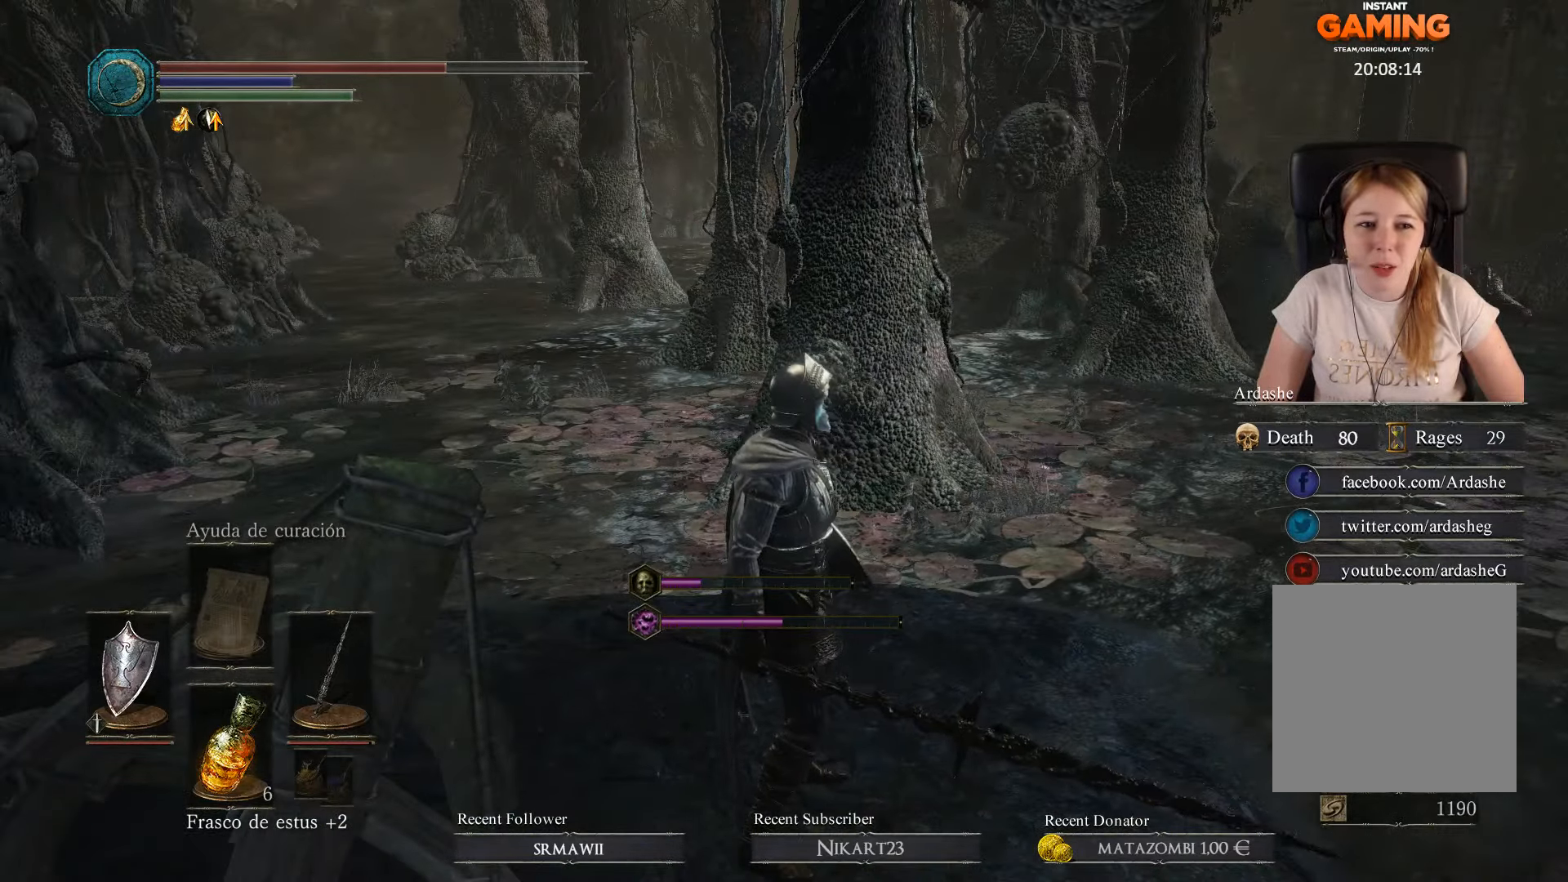
{"buttons": [], "left_stick": "up-left", "right_stick": "center", "events": [[100, "left_stick", "left"], [433, "left_stick", "up-left"]]}
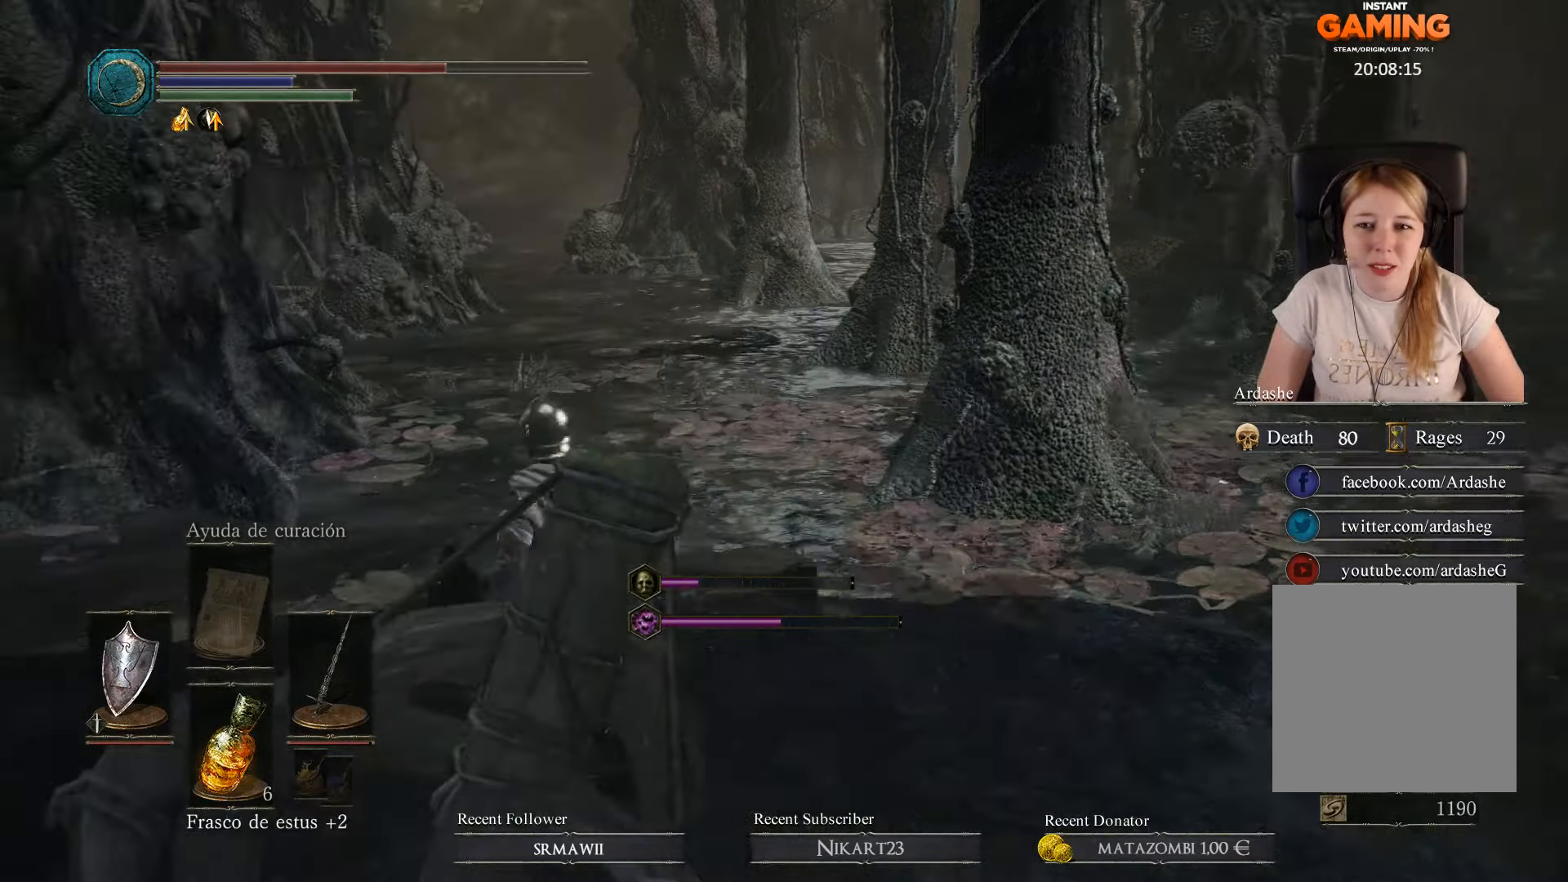
{"buttons": [], "left_stick": "center", "right_stick": "center", "events": [[133, "left_stick", "center"]]}
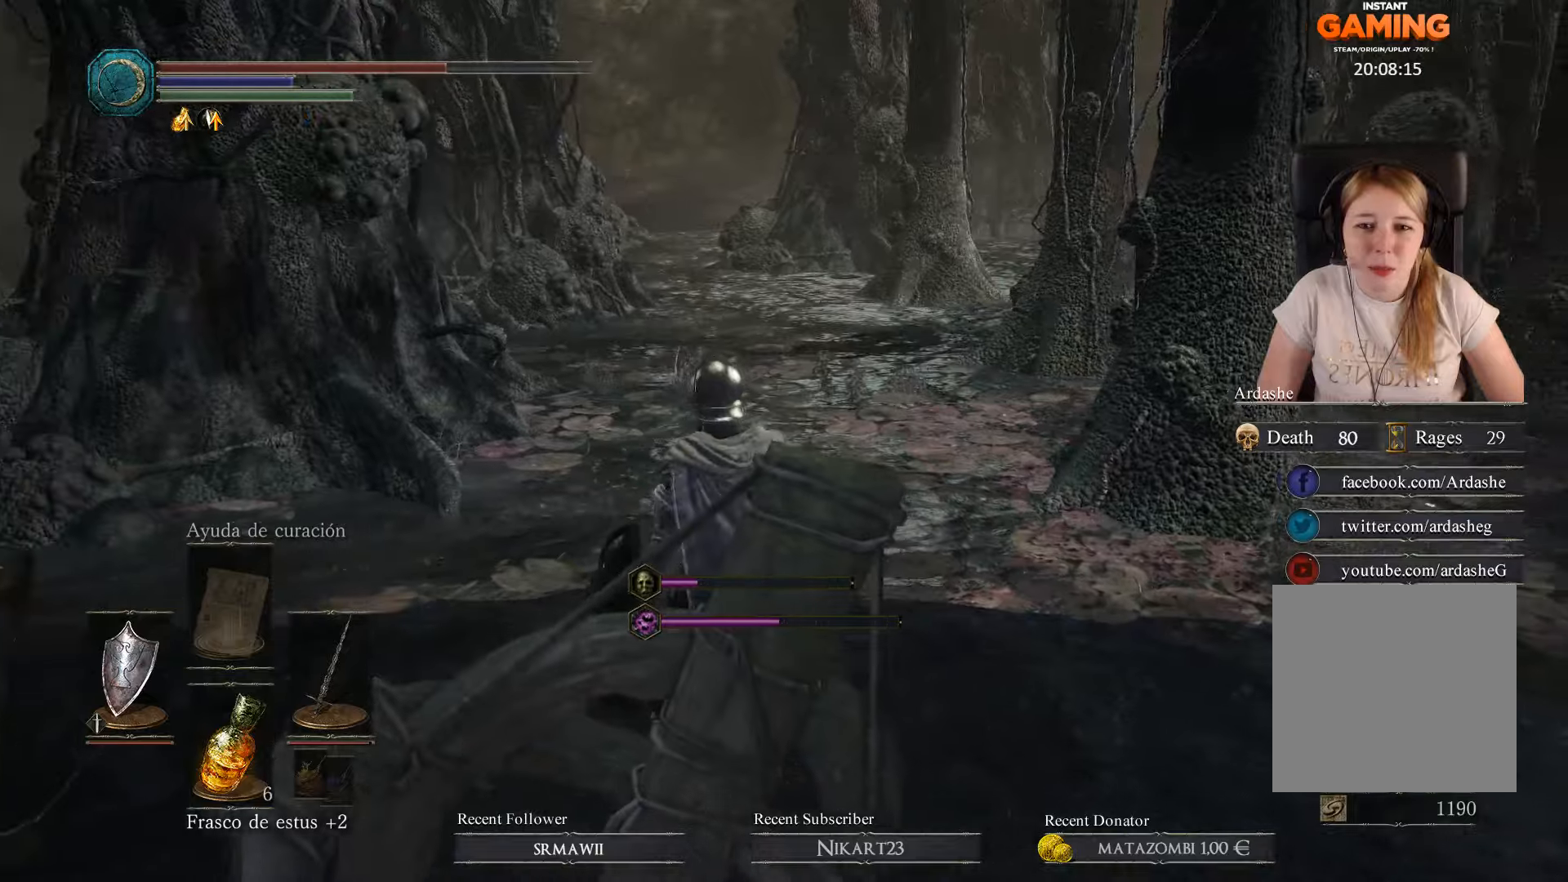
{"buttons": [], "left_stick": "center", "right_stick": "right", "events": [[134, "right_stick", "right"]]}
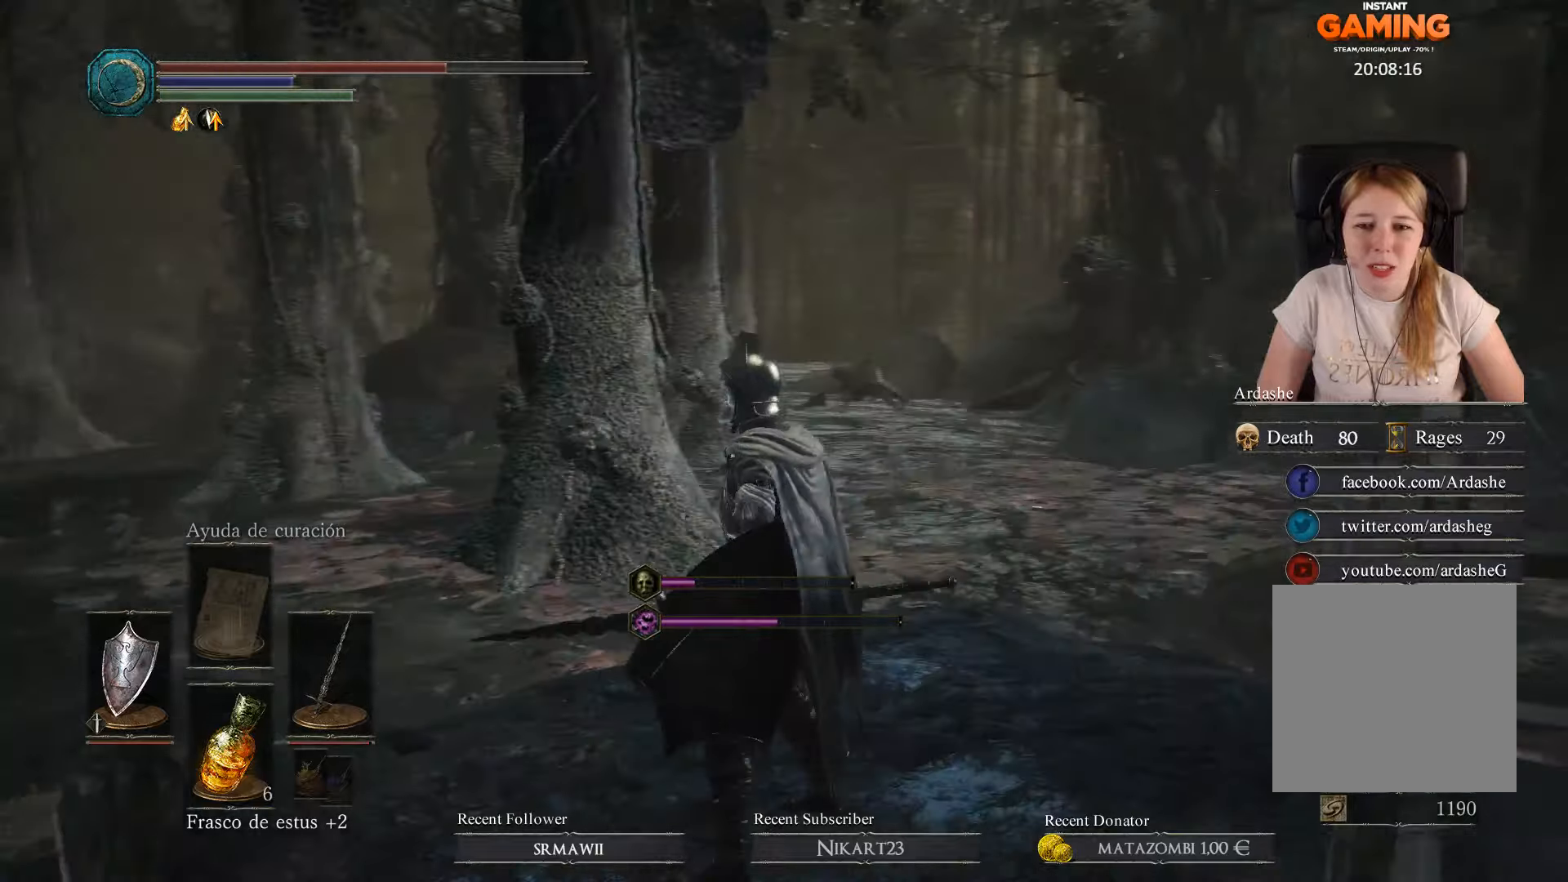
{"buttons": [], "left_stick": "center", "right_stick": "right", "events": [[134, "left_stick", "right"], [334, "left_stick", "up-right"], [434, "left_stick", "center"]]}
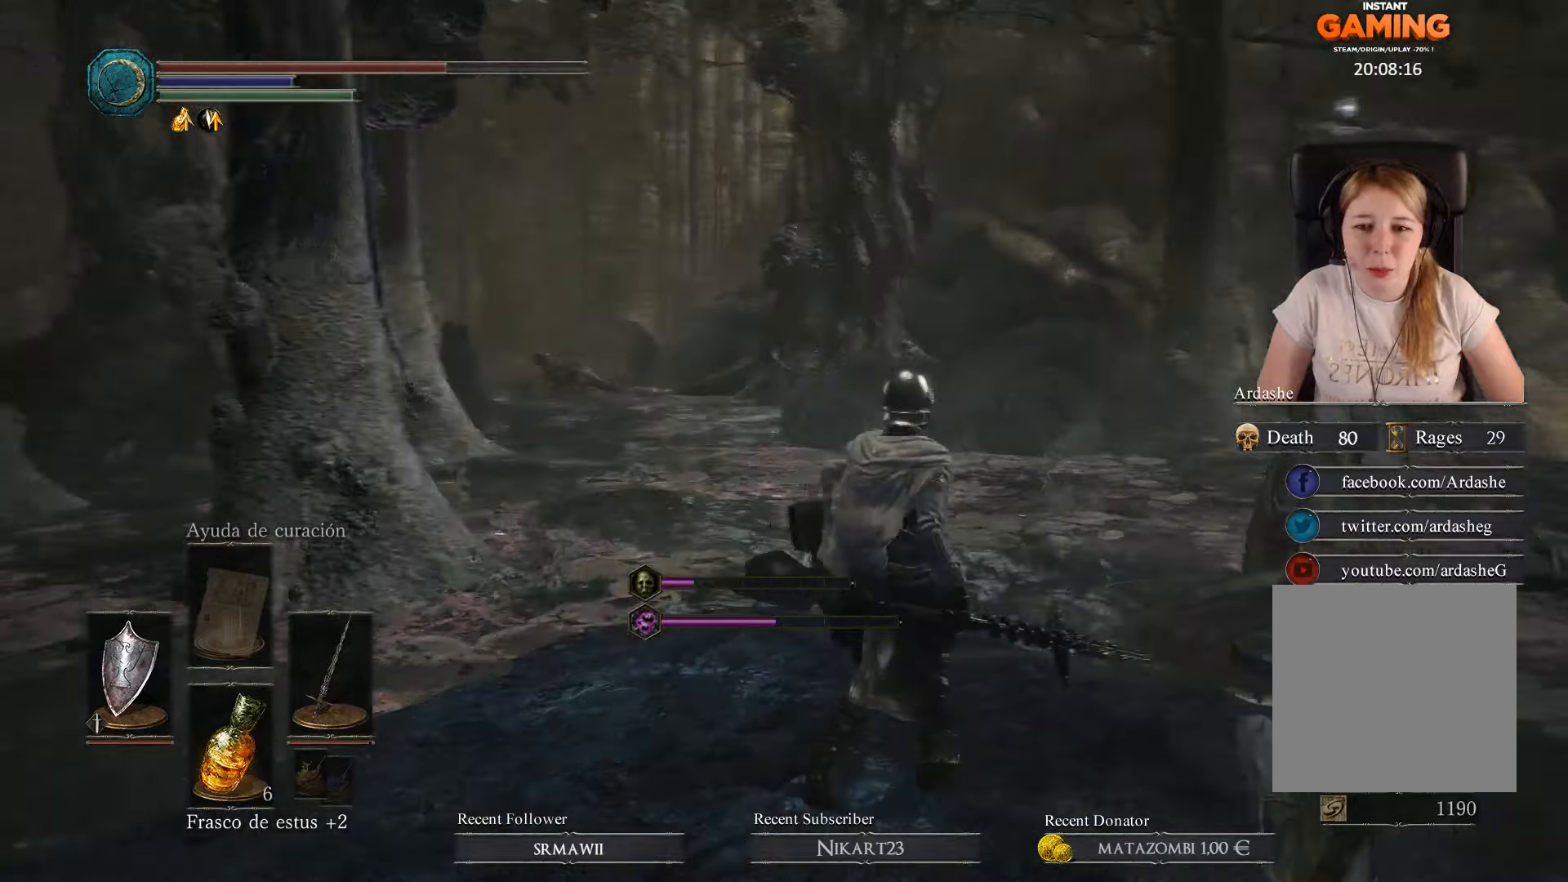
{"buttons": [], "left_stick": "center", "right_stick": "right", "events": []}